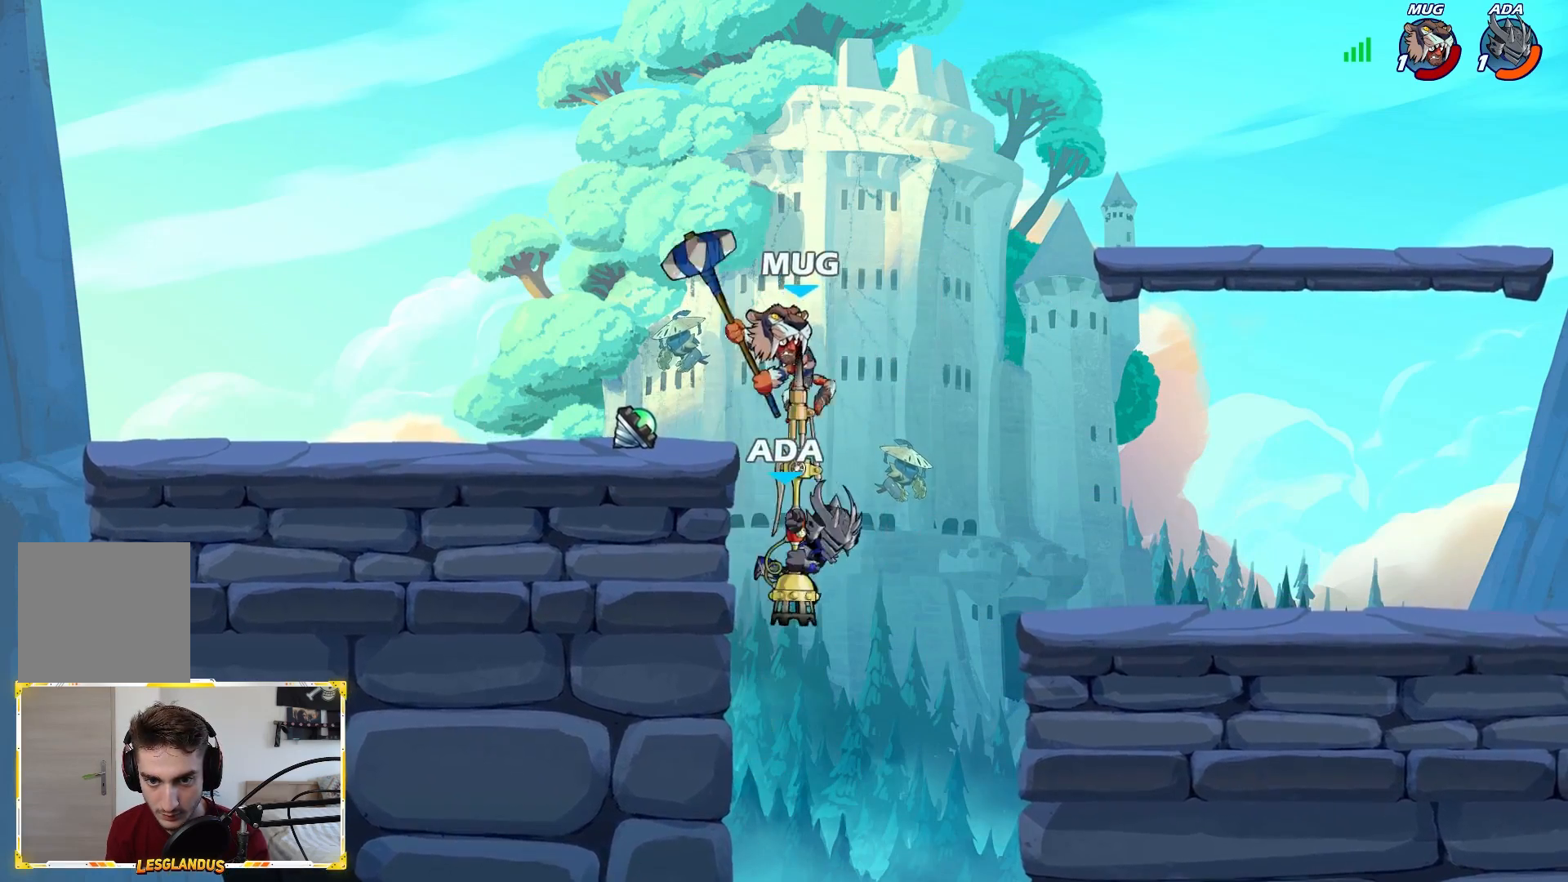
Gameplay with a controller (Xbox layout); each line is a JSON object with the inputs held at the frame after it. "events" lists button and stick changes between this image and that frame as [ms after this image, input, new state], when the widget could be followed in between.
{"buttons": [], "left_stick": "right", "right_stick": "center", "events": [[67, "left_stick", "left"], [167, "left_stick", "center"], [233, "left_stick", "down-right"], [300, "left_stick", "down-left"], [350, "A", "down"], [450, "left_stick", "right"], [467, "A", "up"]]}
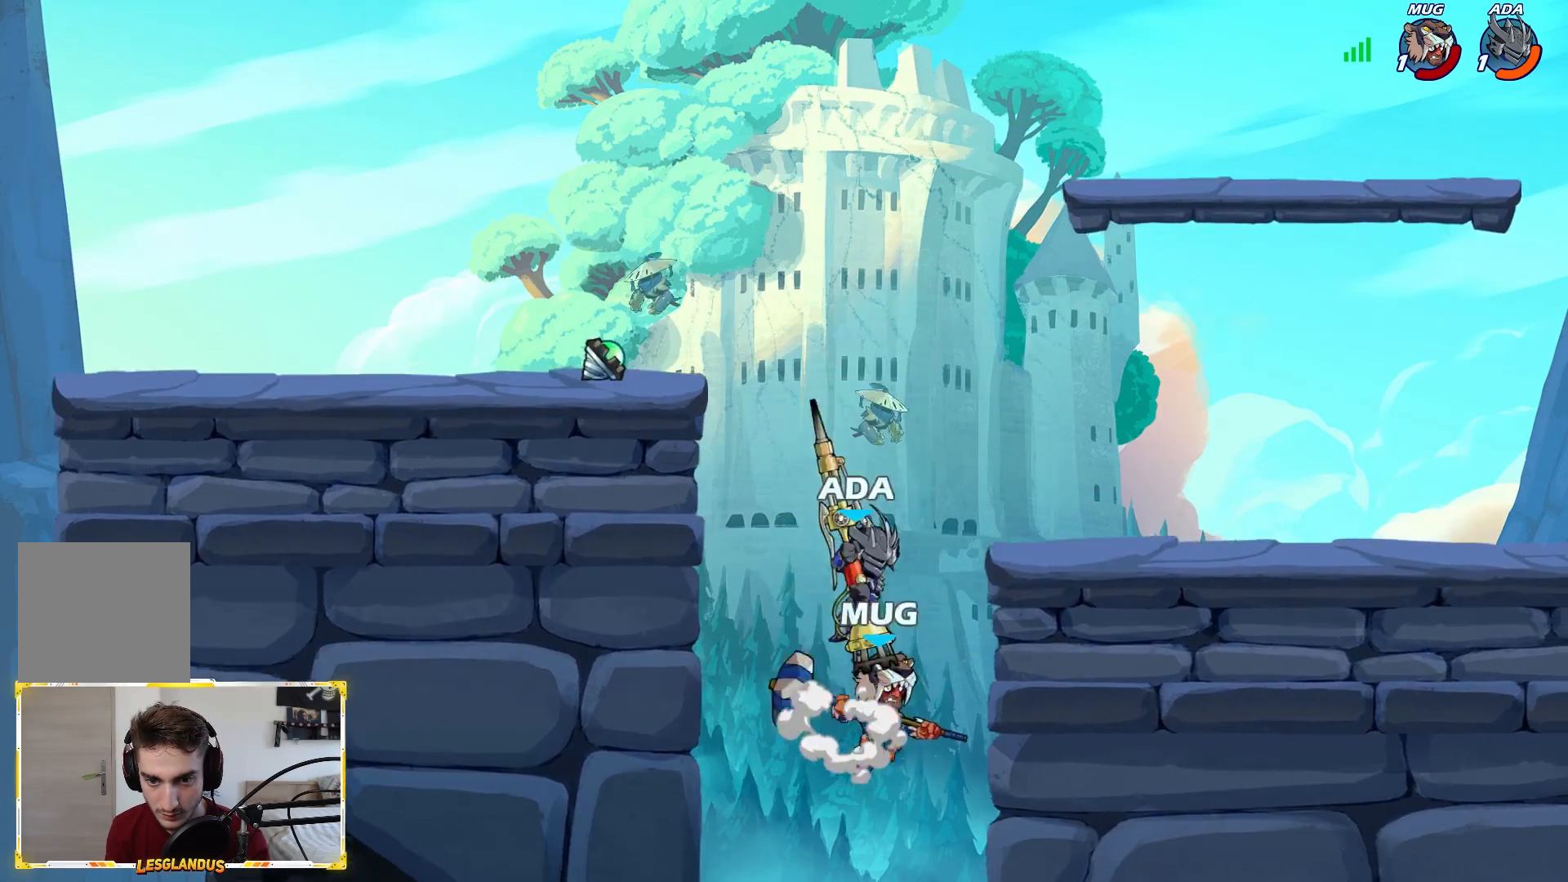
{"buttons": [], "left_stick": "right", "right_stick": "center", "events": [[167, "L2", "down"], [367, "L2", "up"]]}
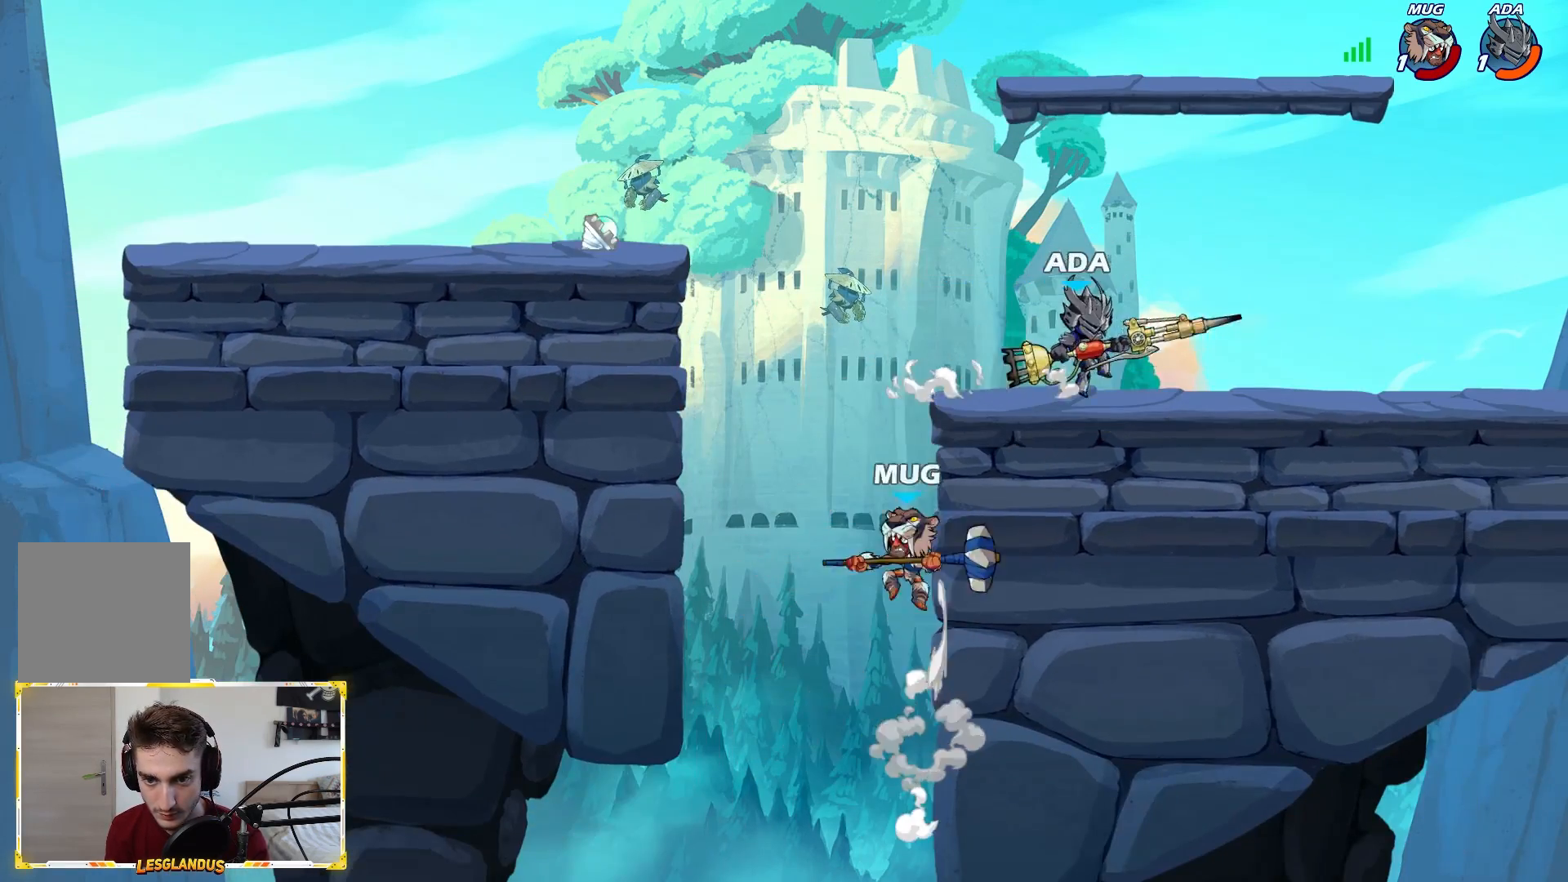
{"buttons": [], "left_stick": "left", "right_stick": "center", "events": [[50, "left_stick", "left"], [167, "left_stick", "center"], [233, "left_stick", "right"], [400, "left_stick", "left"]]}
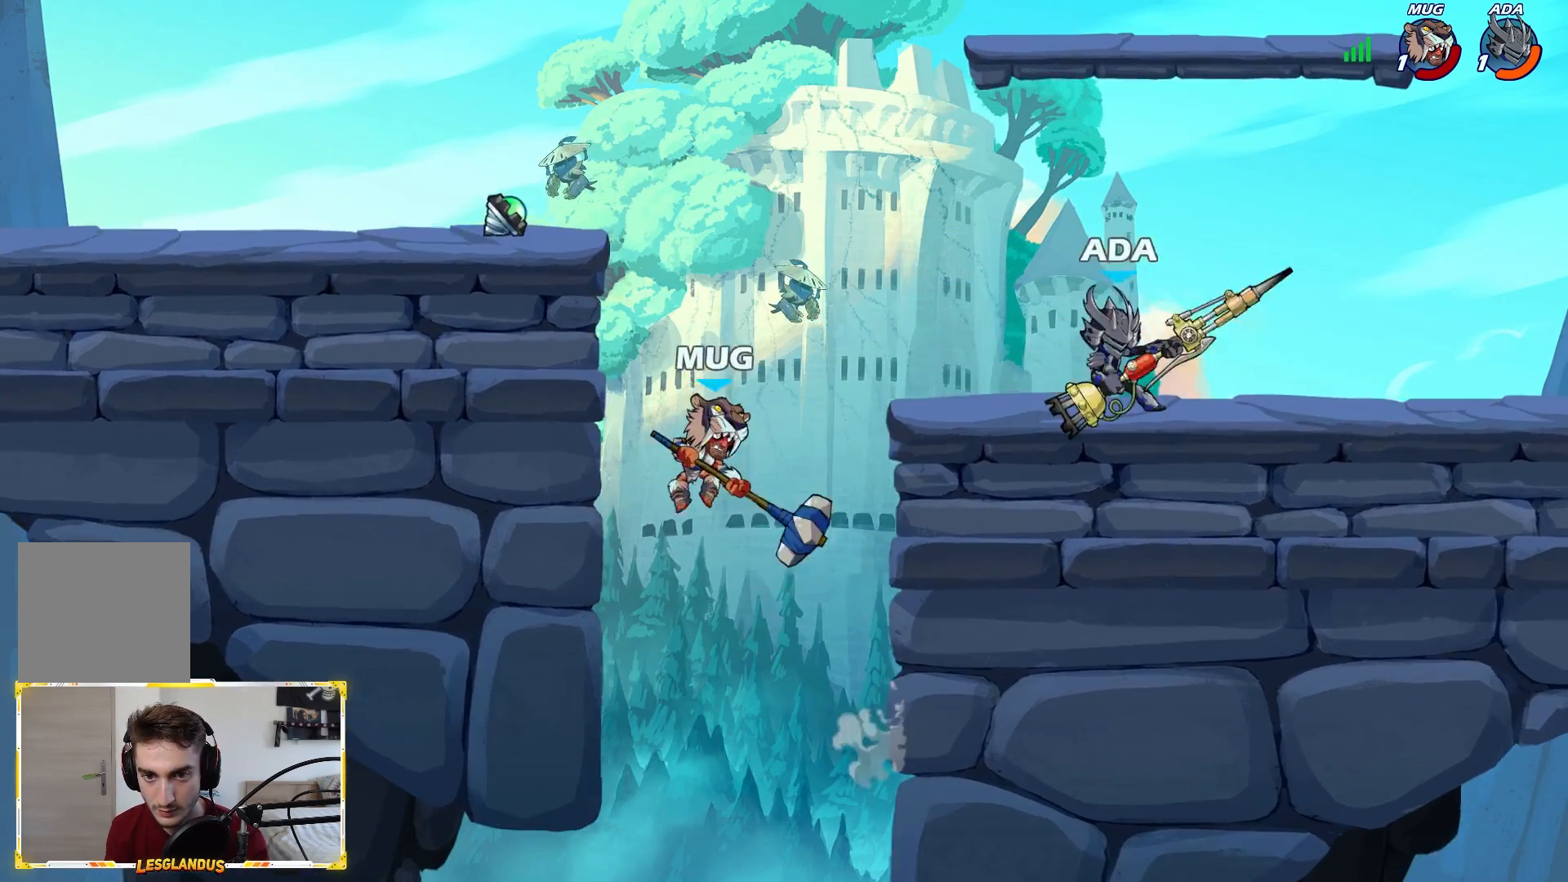
{"buttons": [], "left_stick": "left", "right_stick": "center", "events": [[83, "left_stick", "right"], [467, "left_stick", "left"]]}
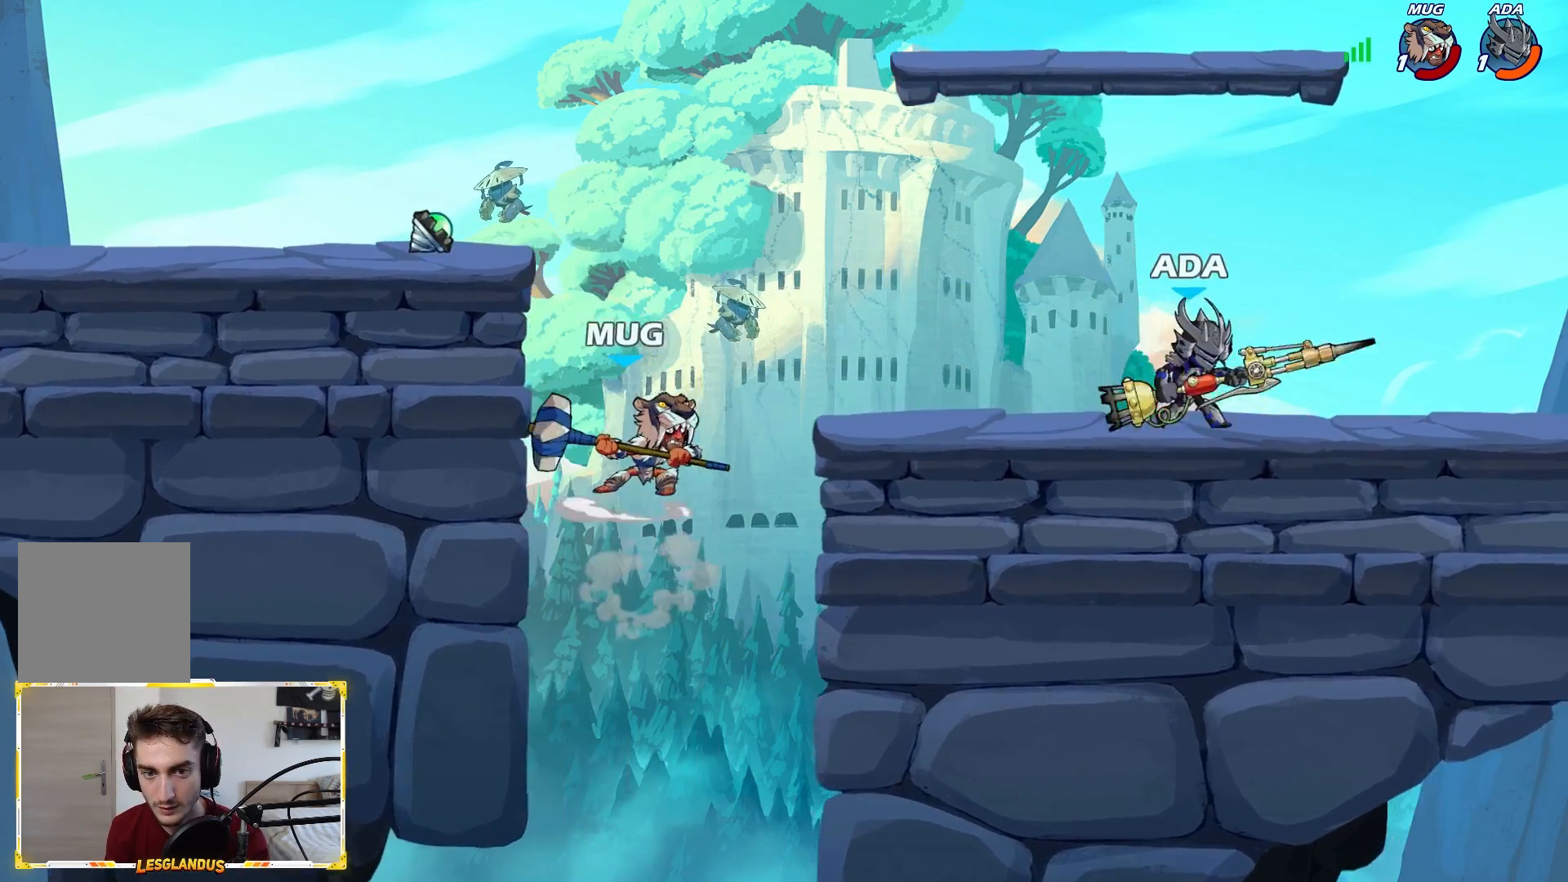
{"buttons": [], "left_stick": "up", "right_stick": "center", "events": [[217, "left_stick", "right"], [367, "L2", "down"], [483, "L2", "up"], [483, "left_stick", "up"]]}
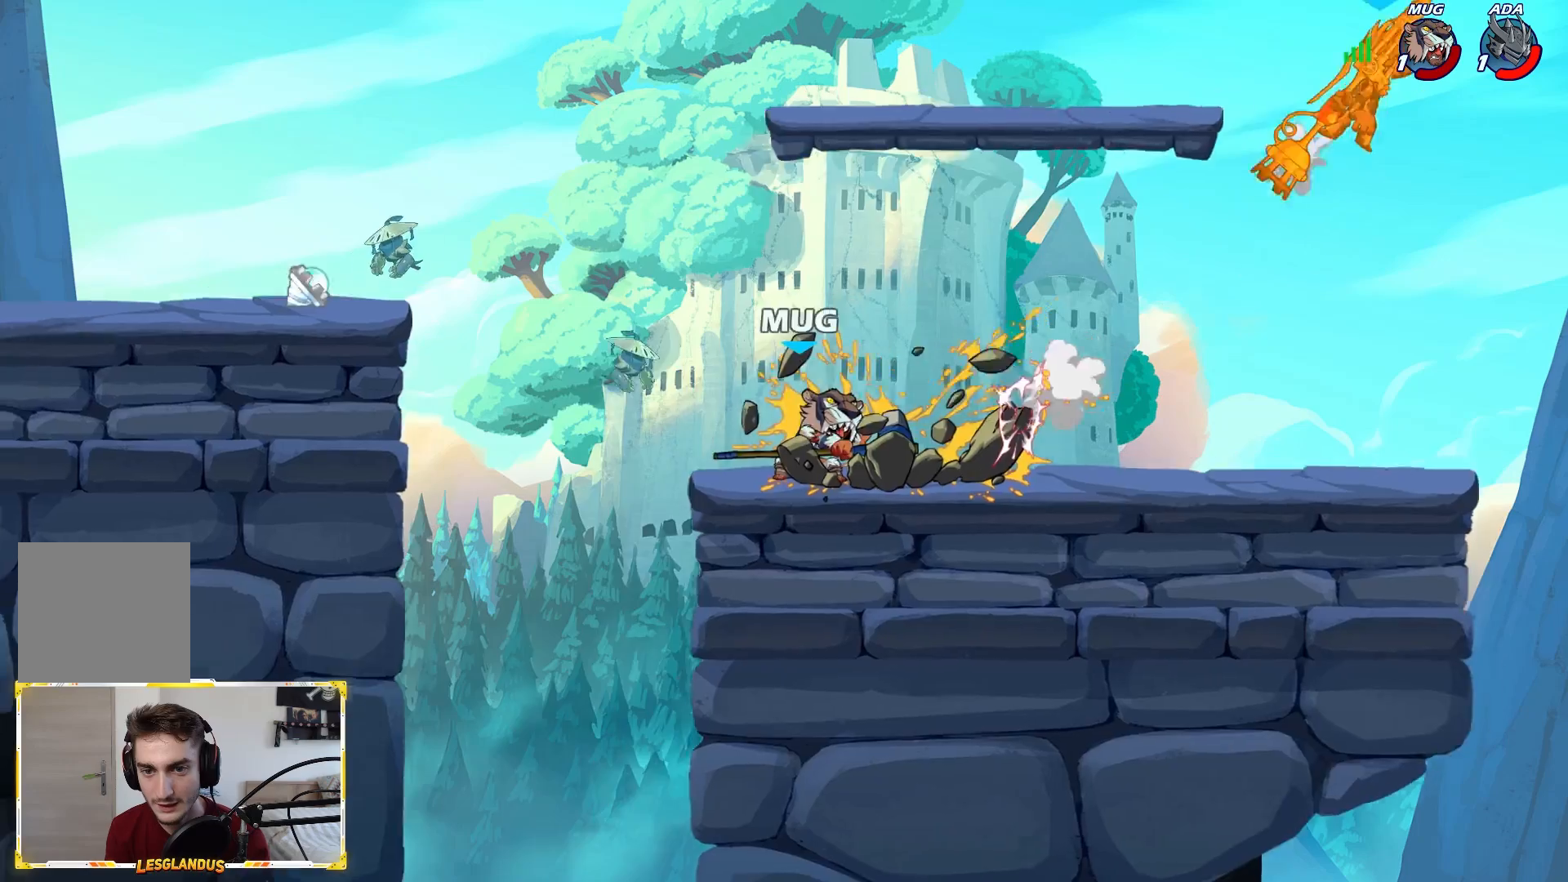
{"buttons": ["X"], "left_stick": "left", "right_stick": "center", "events": [[17, "left_stick", "up-left"], [317, "left_stick", "left"], [450, "X", "down"]]}
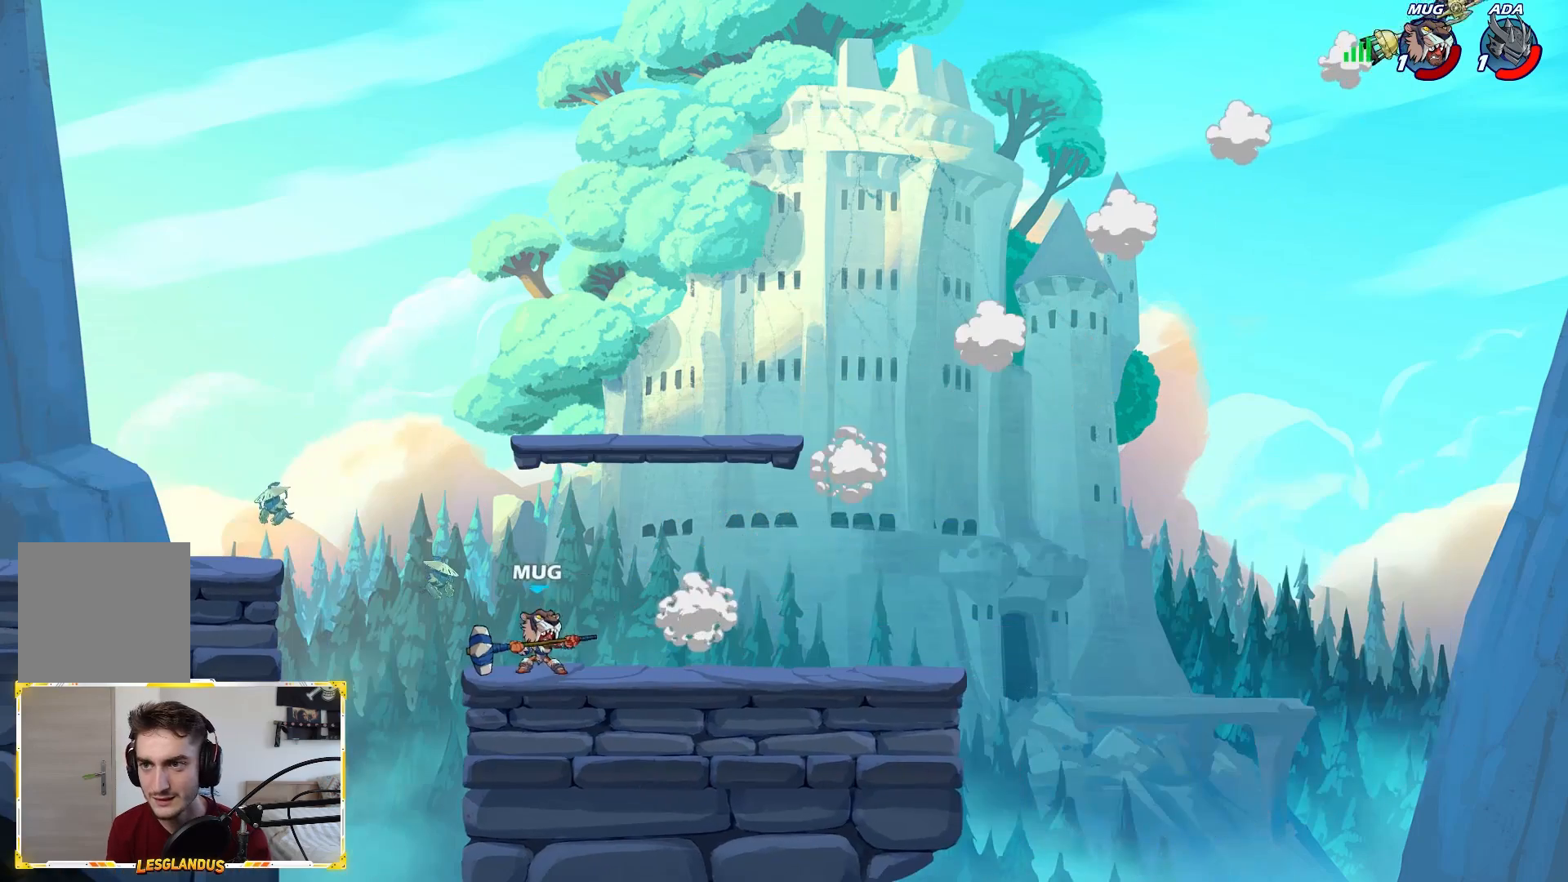
{"buttons": [], "left_stick": "left", "right_stick": "center", "events": [[17, "X", "up"], [83, "X", "down"], [150, "X", "up"], [200, "X", "down"], [283, "X", "up"]]}
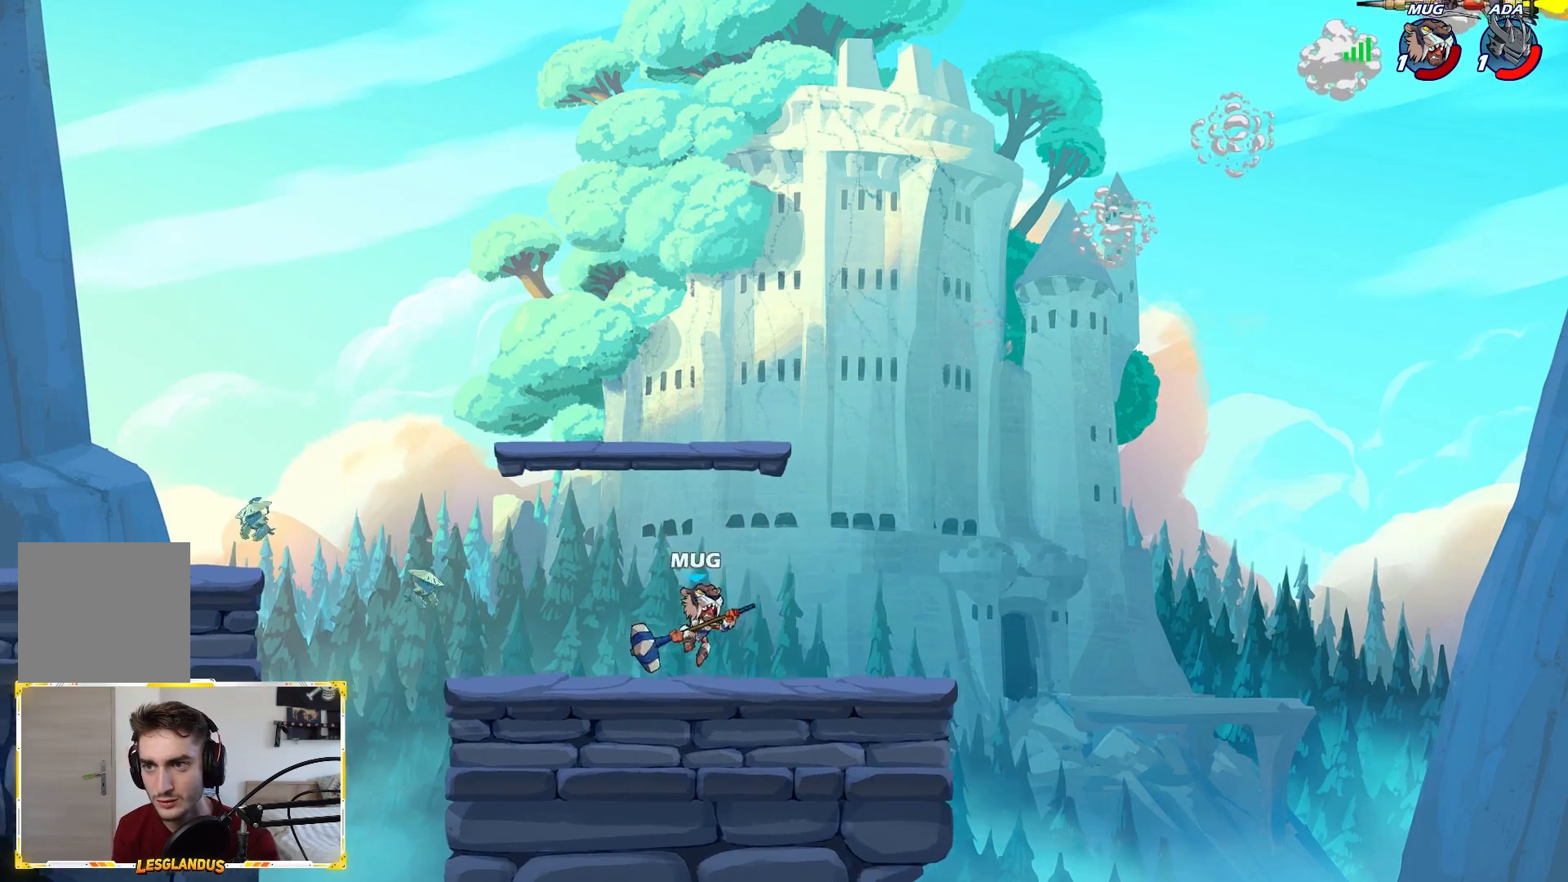
{"buttons": [], "left_stick": "down-left", "right_stick": "center", "events": [[350, "left_stick", "down-left"]]}
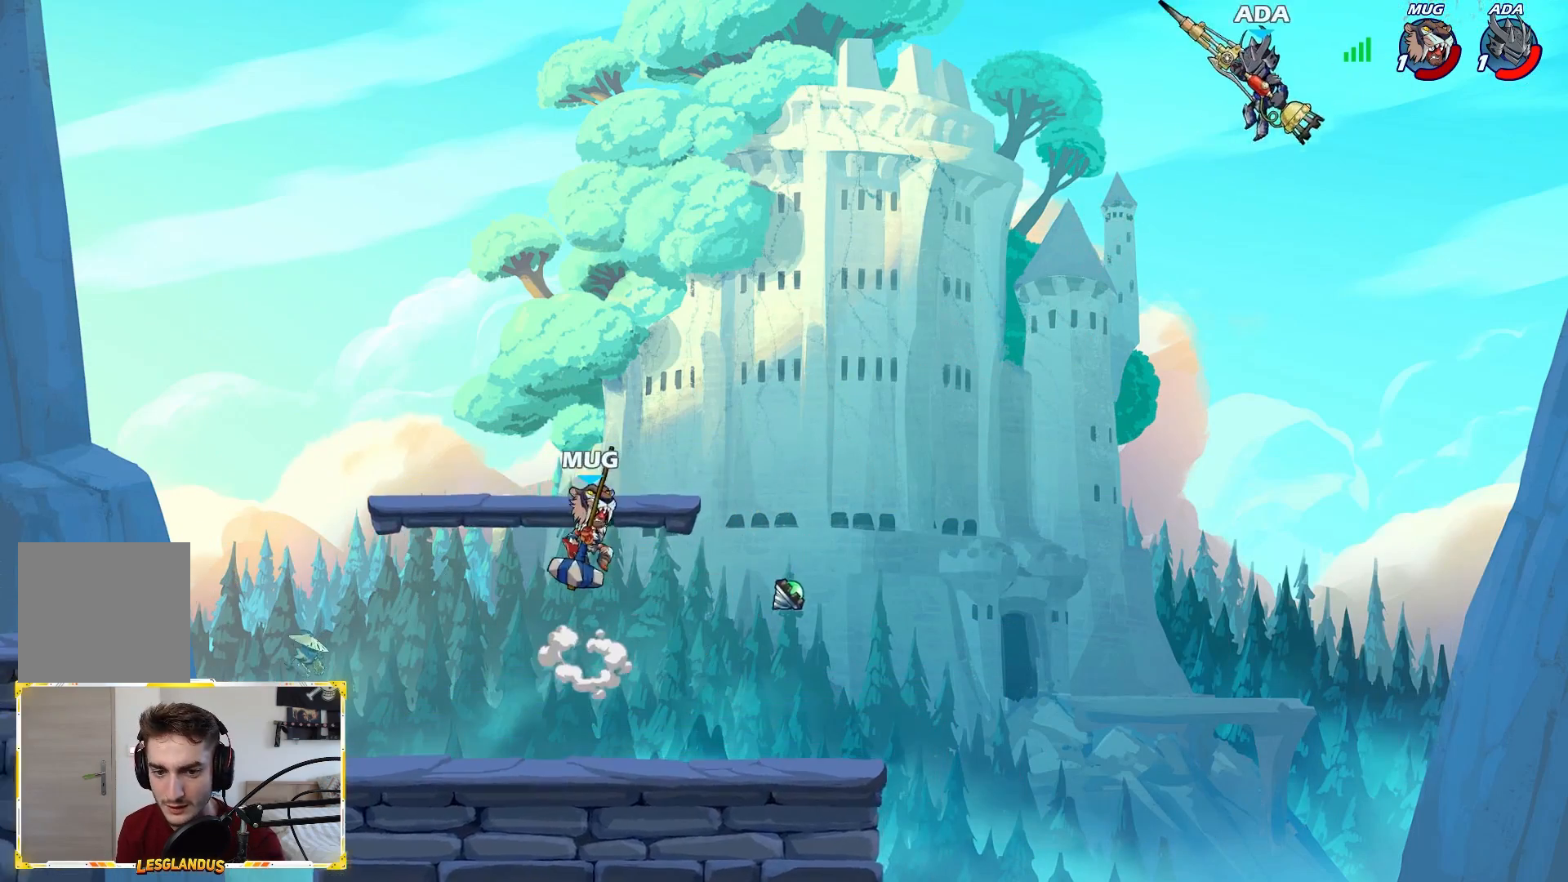
{"buttons": [], "left_stick": "down-left", "right_stick": "center", "events": []}
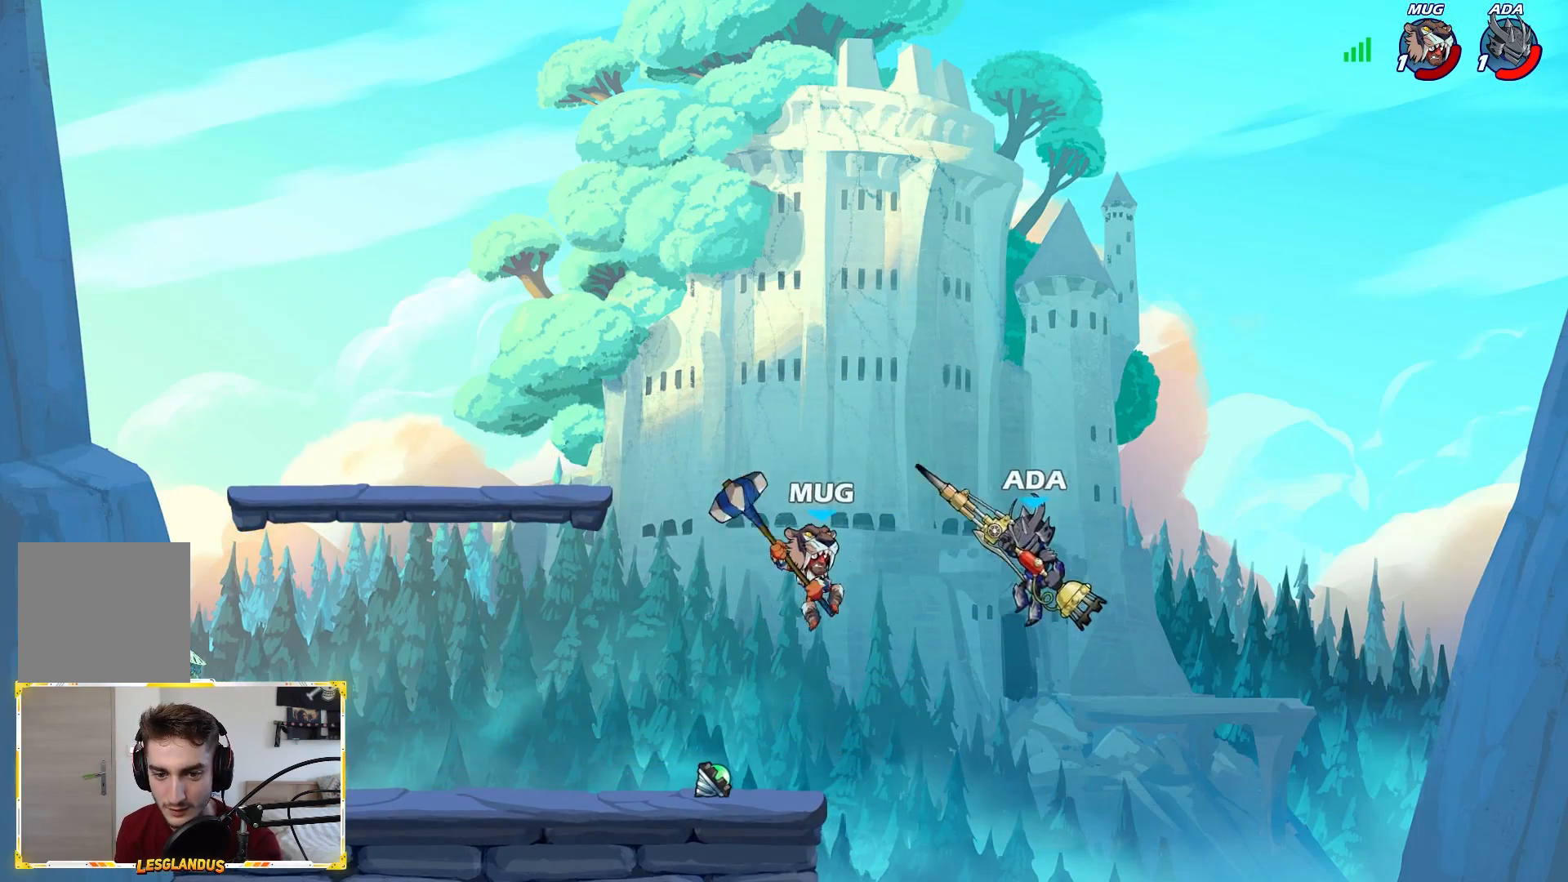
{"buttons": [], "left_stick": "left", "right_stick": "center", "events": [[133, "L2", "down"], [133, "L3", "down"], [150, "left_stick", "left"], [217, "L3", "up"], [367, "L2", "up"]]}
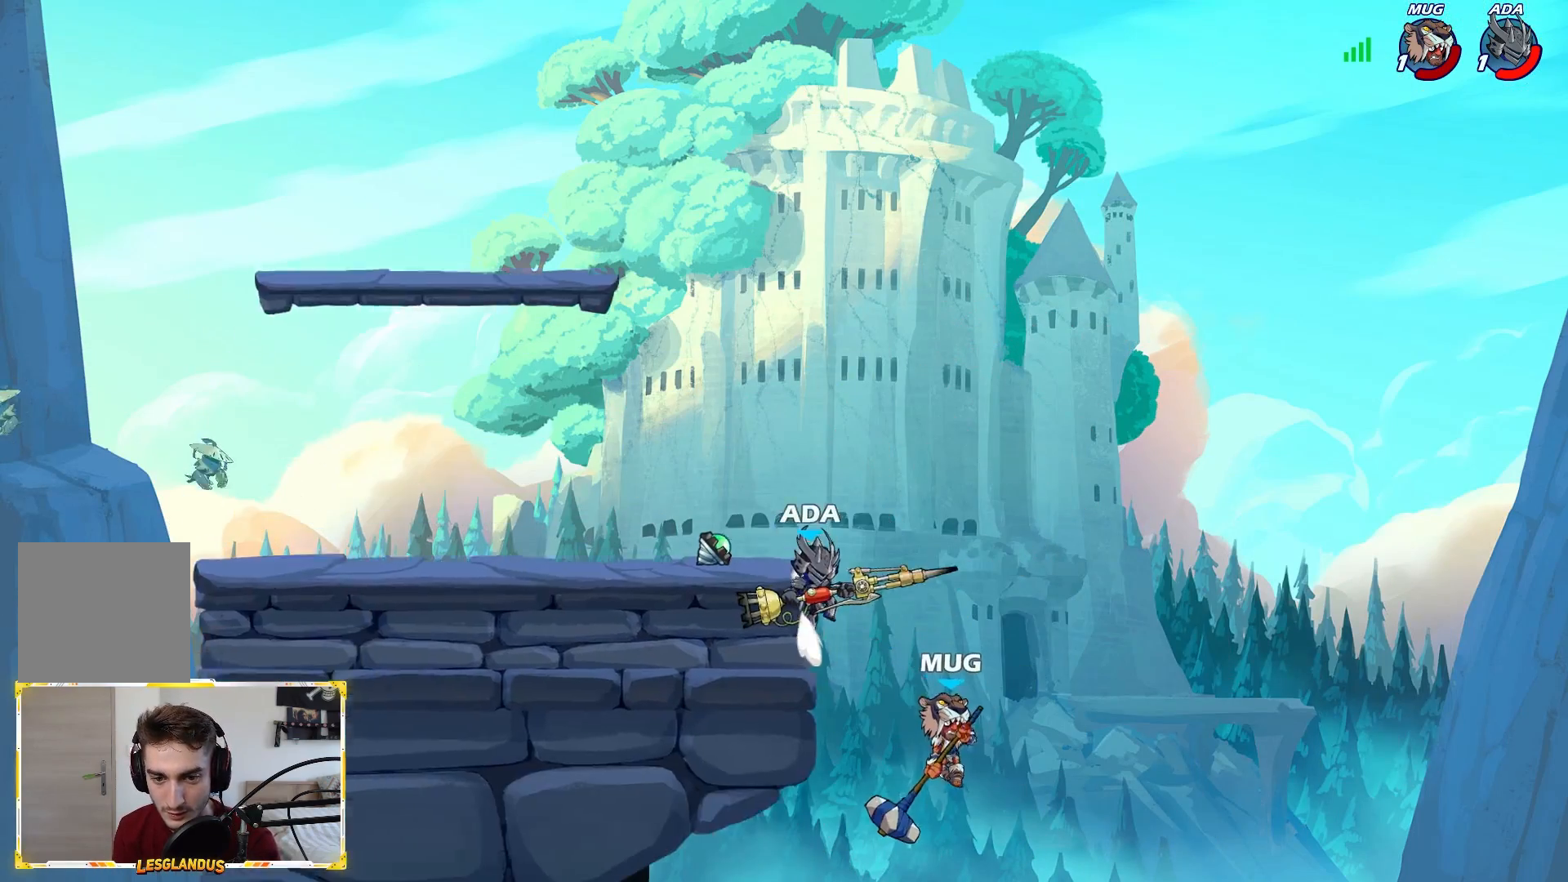
{"buttons": ["L1"], "left_stick": "down", "right_stick": "center", "events": [[117, "left_stick", "right"], [267, "A", "down"], [267, "left_stick", "left"], [383, "A", "up"], [467, "L1", "down"], [467, "left_stick", "down"]]}
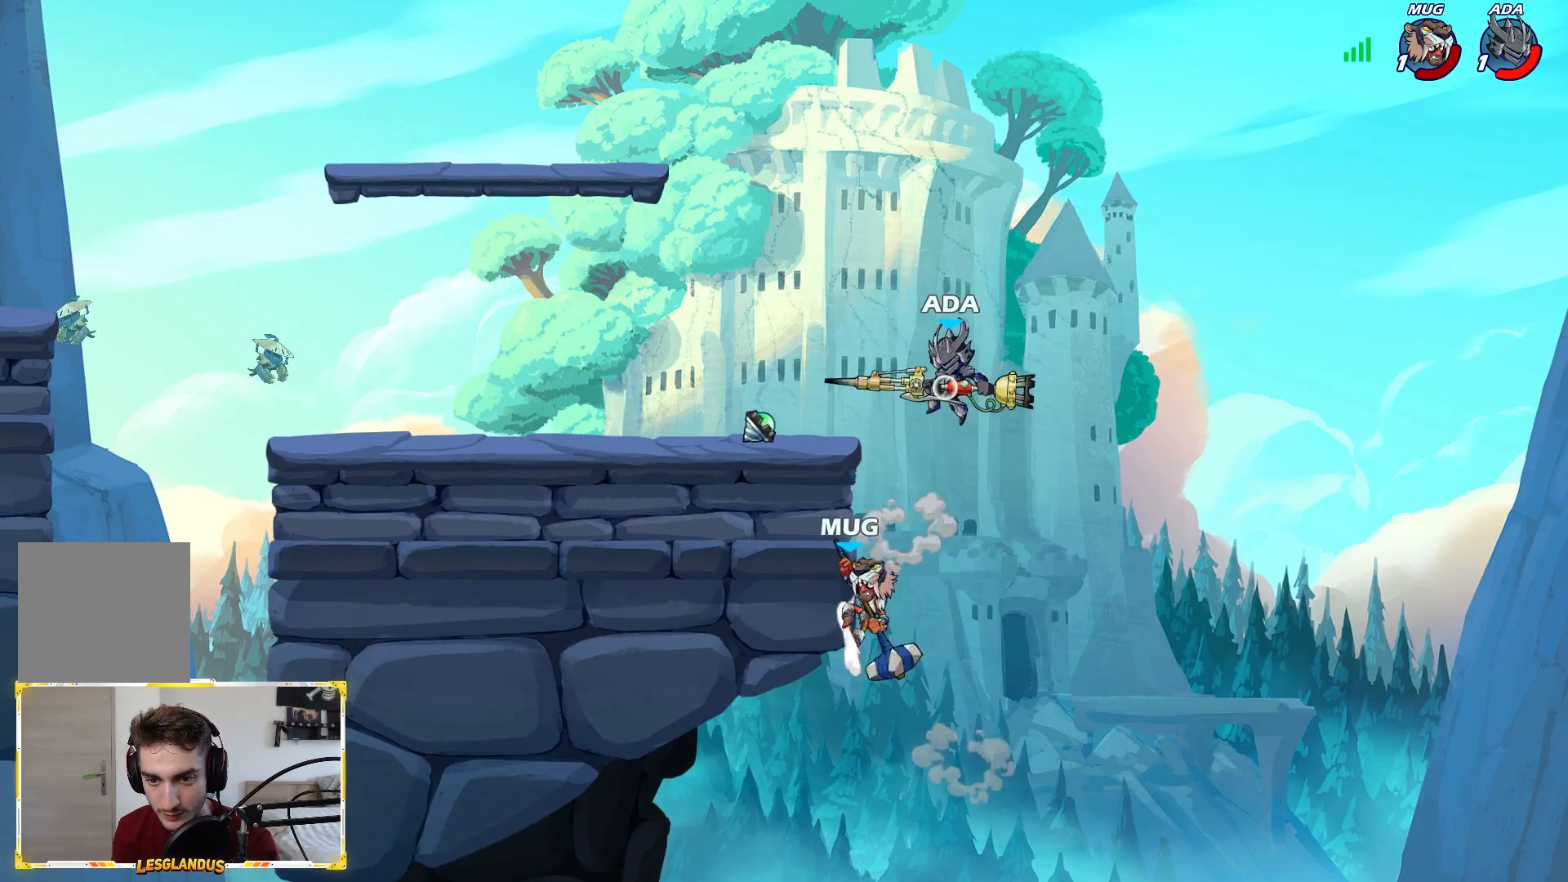
{"buttons": ["A"], "left_stick": "left", "right_stick": "center", "events": [[17, "L1", "up"], [100, "left_stick", "center"], [300, "left_stick", "left"], [500, "A", "down"]]}
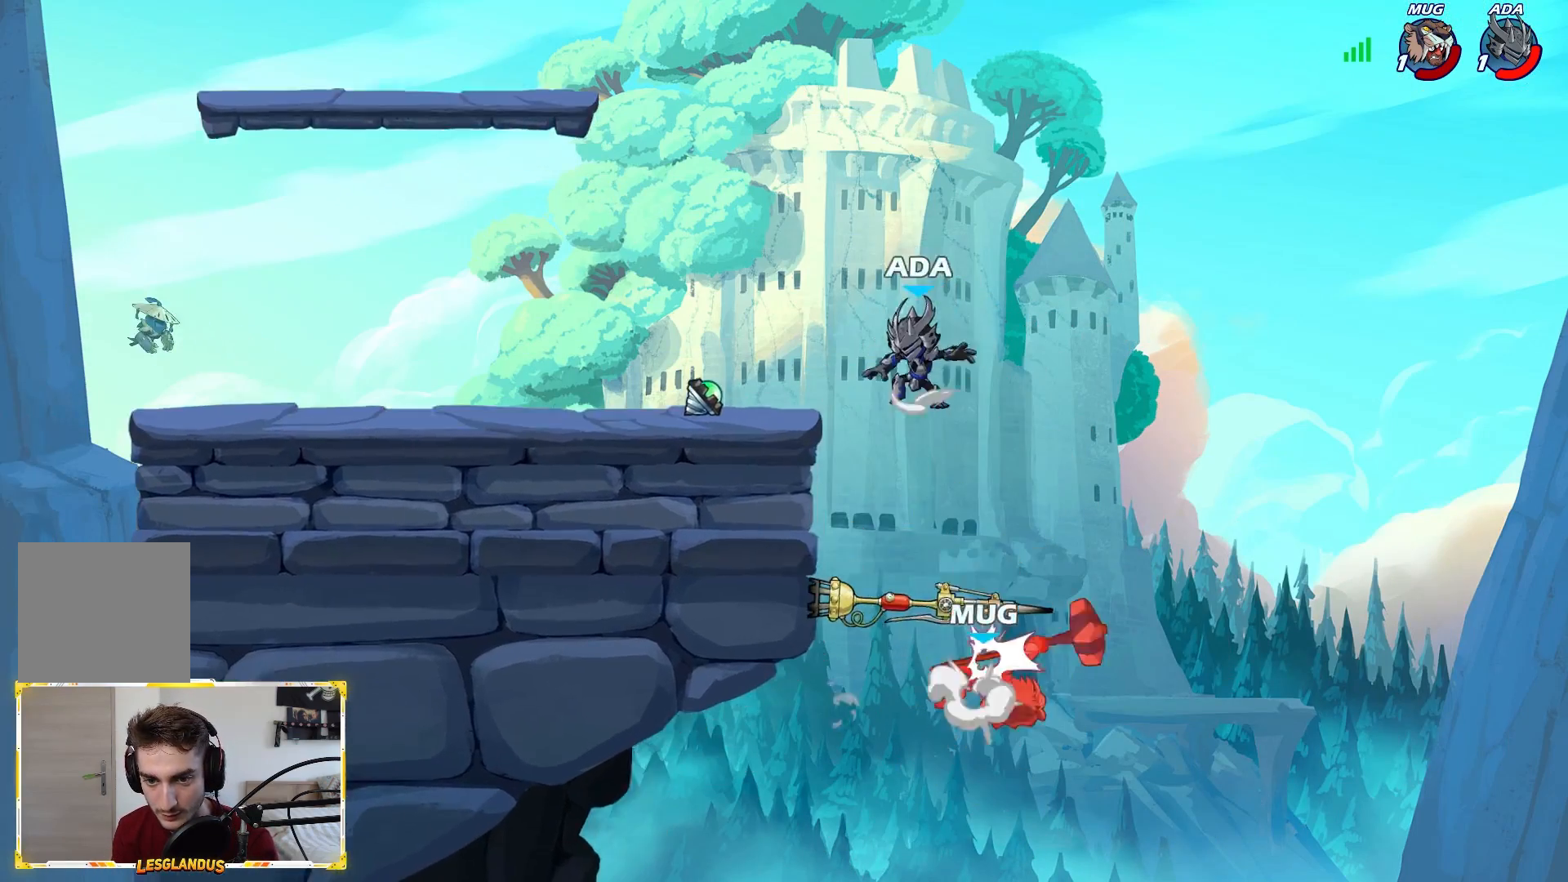
{"buttons": [], "left_stick": "down", "right_stick": "center", "events": [[150, "A", "up"], [217, "left_stick", "down-left"], [317, "left_stick", "down"]]}
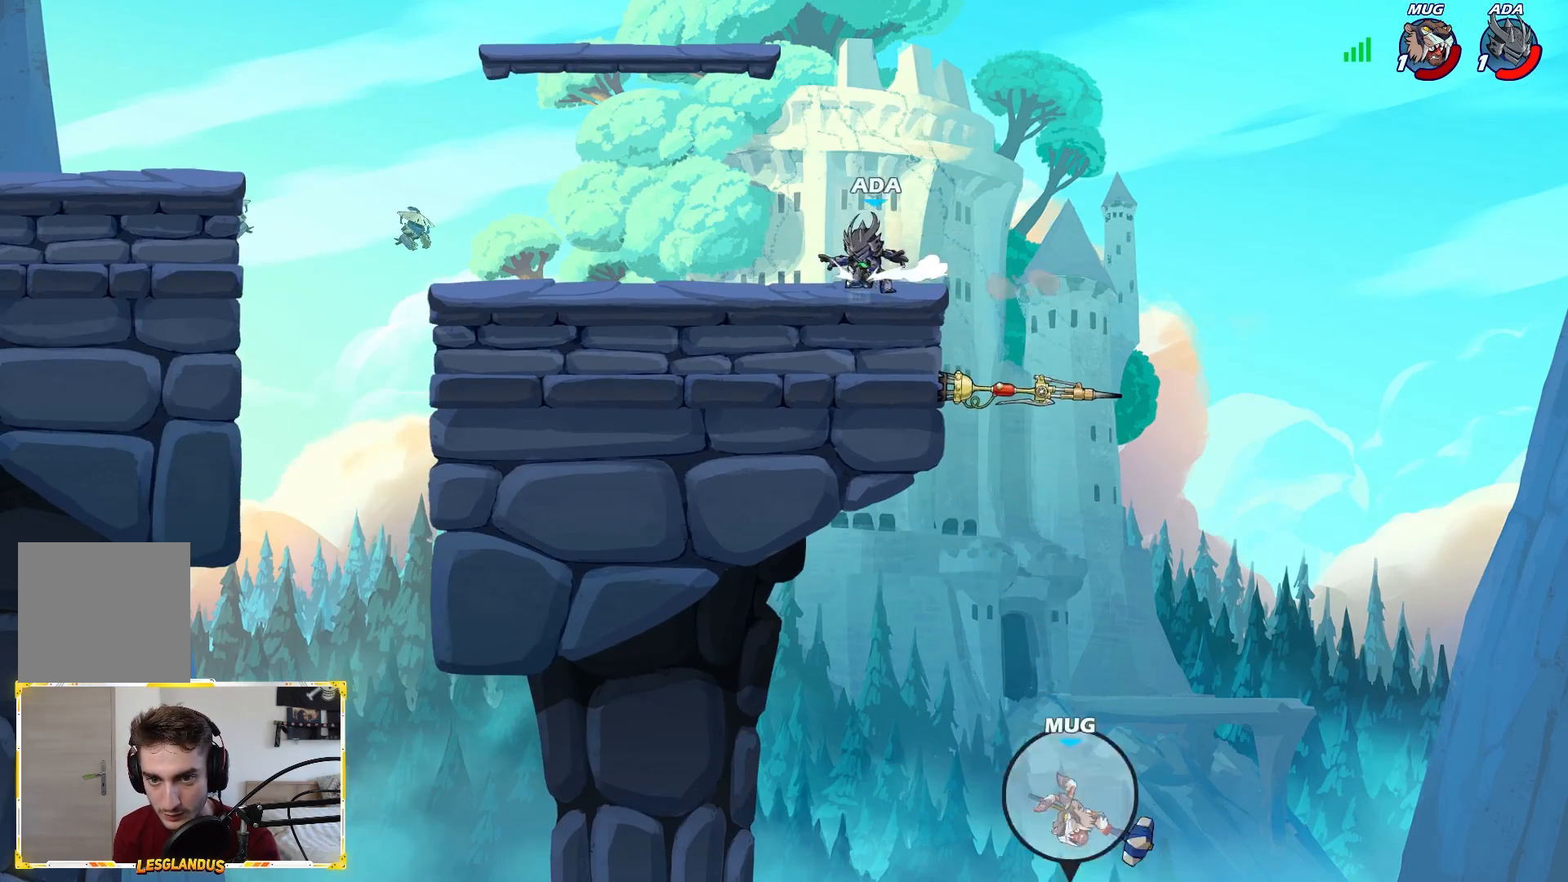
{"buttons": [], "left_stick": "down-right", "right_stick": "center", "events": [[50, "R1", "down"], [100, "left_stick", "right"], [150, "R1", "up"], [500, "left_stick", "down-right"]]}
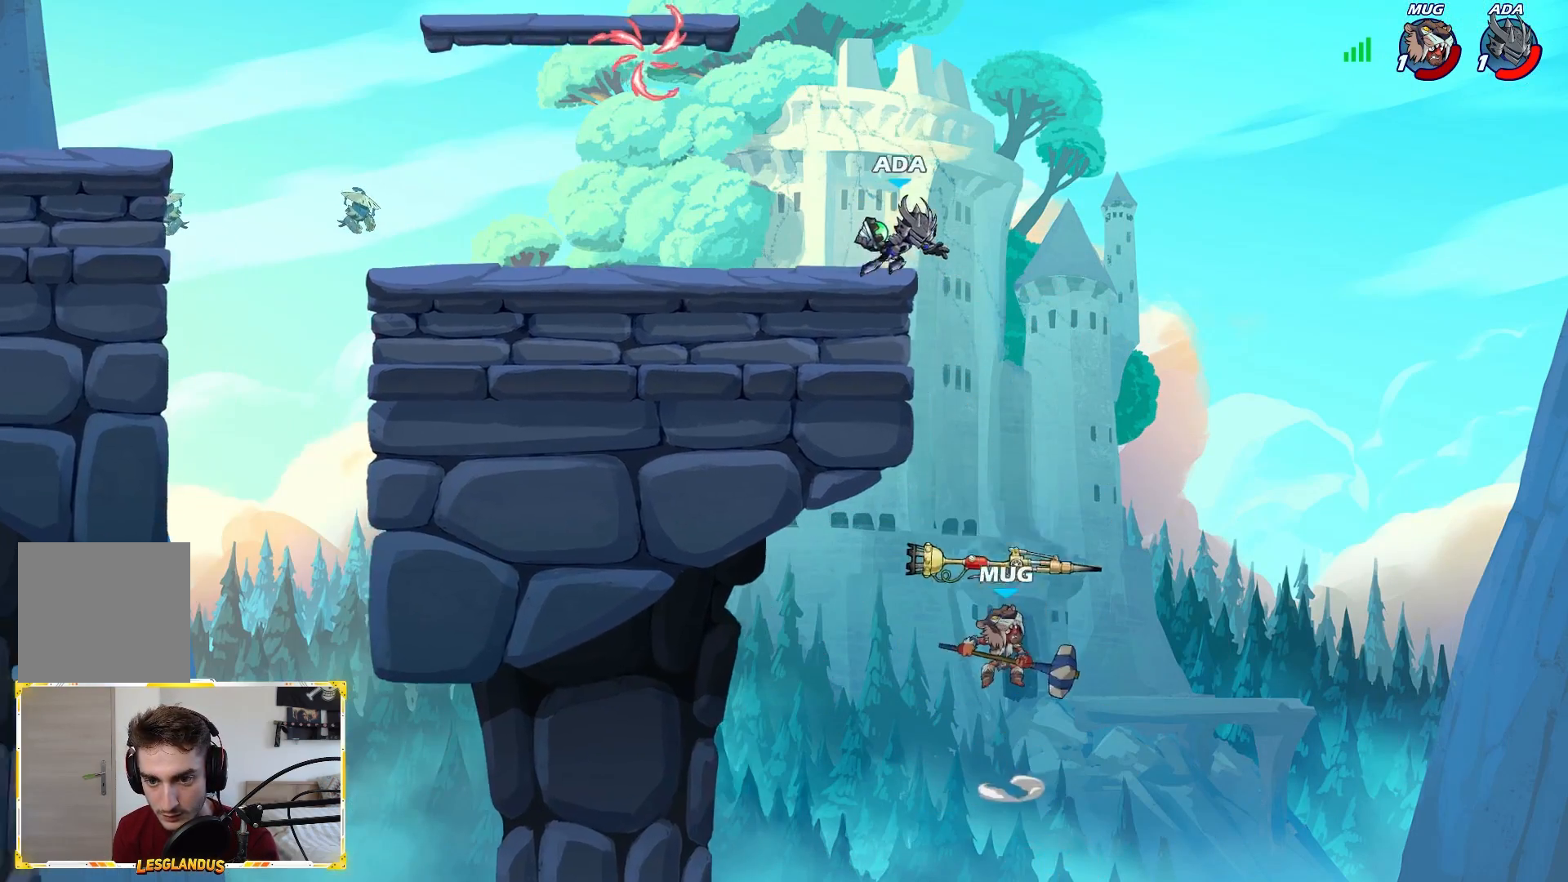
{"buttons": [], "left_stick": "right", "right_stick": "center", "events": [[167, "left_stick", "down-left"], [183, "X", "down"], [250, "X", "up"], [250, "left_stick", "center"], [383, "left_stick", "right"]]}
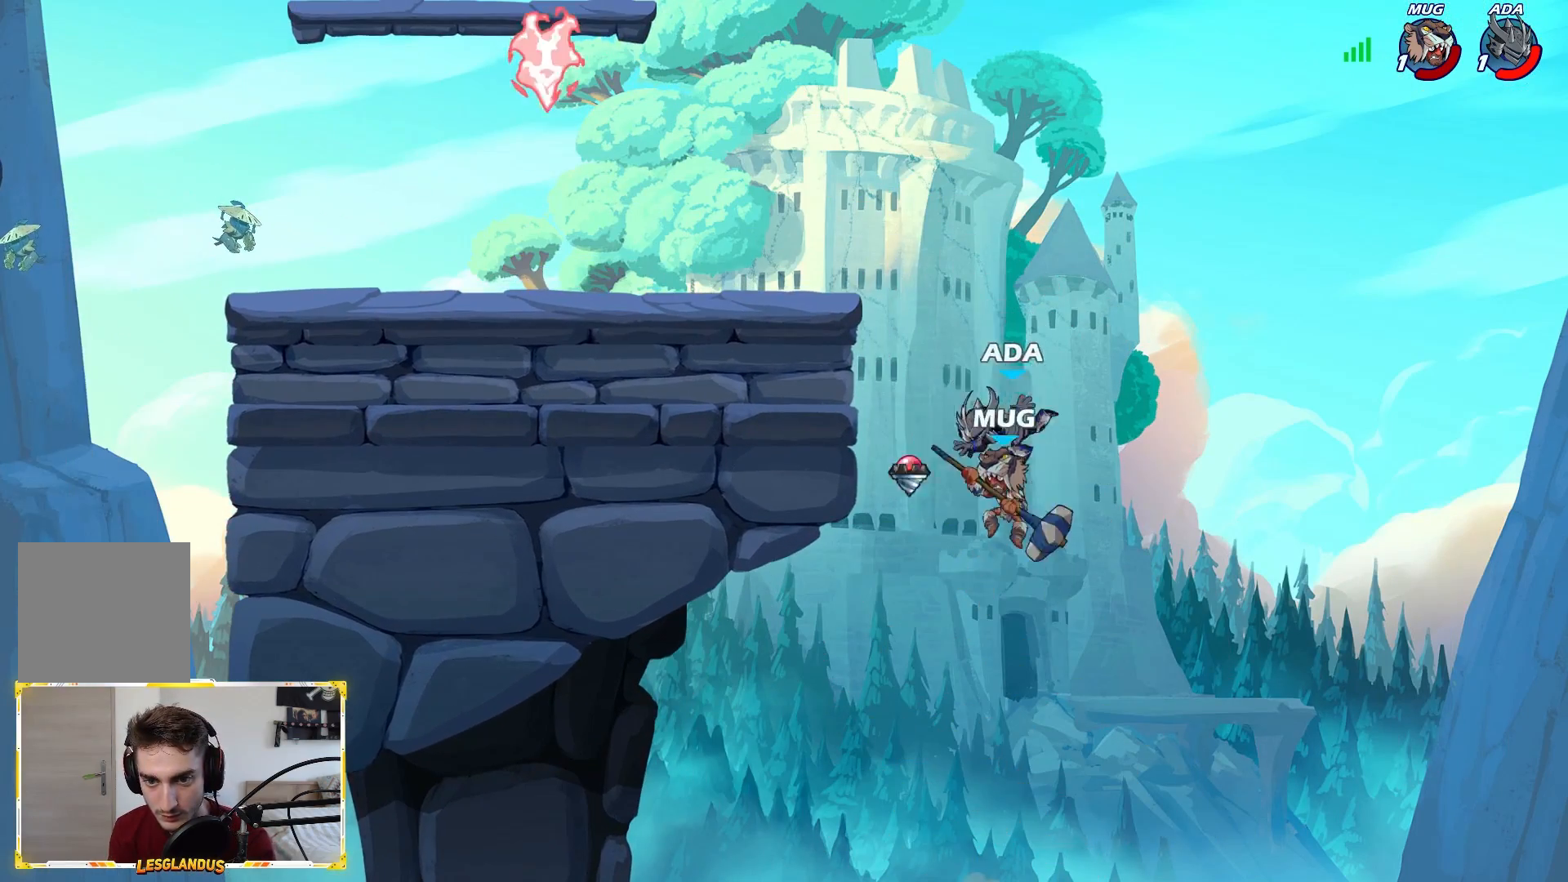
{"buttons": ["A", "B"], "left_stick": "left", "right_stick": "center", "events": [[217, "left_stick", "left"], [250, "A", "down"], [483, "B", "down"]]}
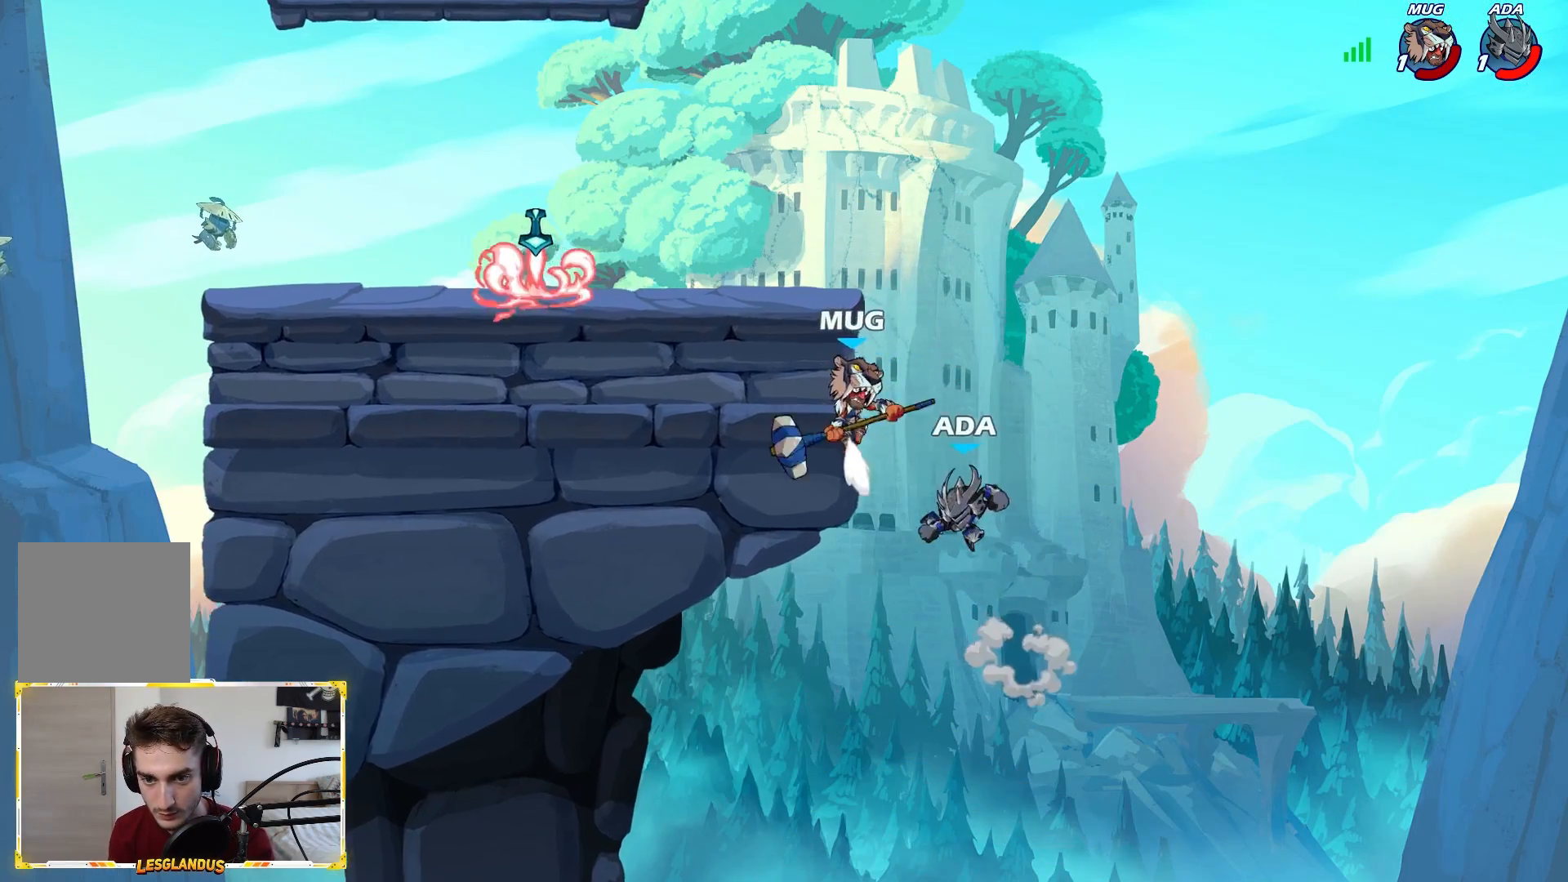
{"buttons": [], "left_stick": "left", "right_stick": "center", "events": [[33, "A", "up"], [367, "B", "up"]]}
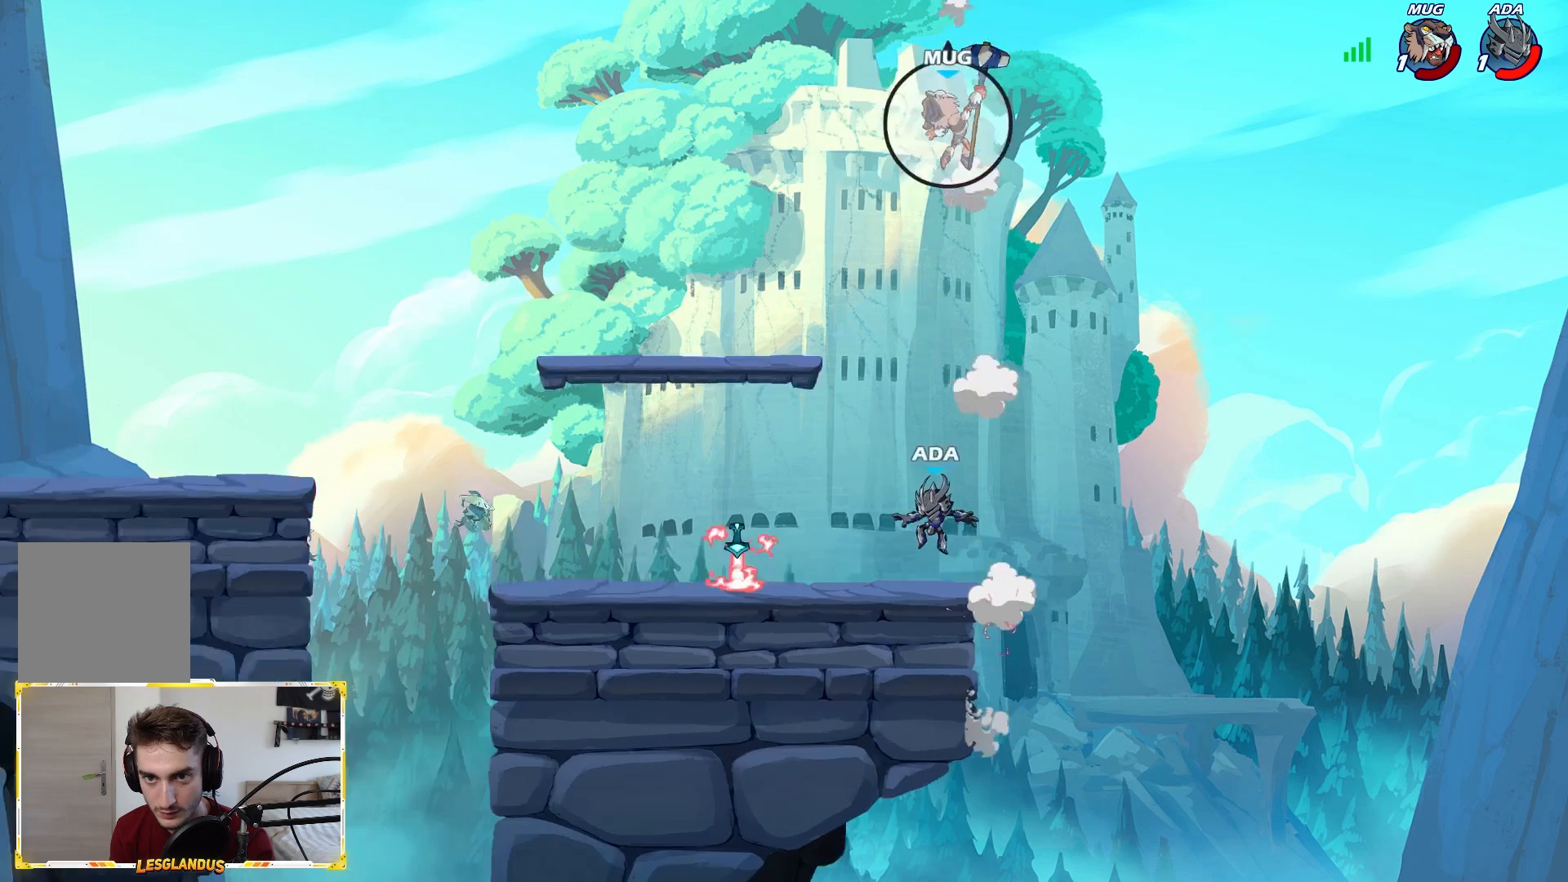
{"buttons": [], "left_stick": "down-left", "right_stick": "center", "events": [[133, "left_stick", "down-left"]]}
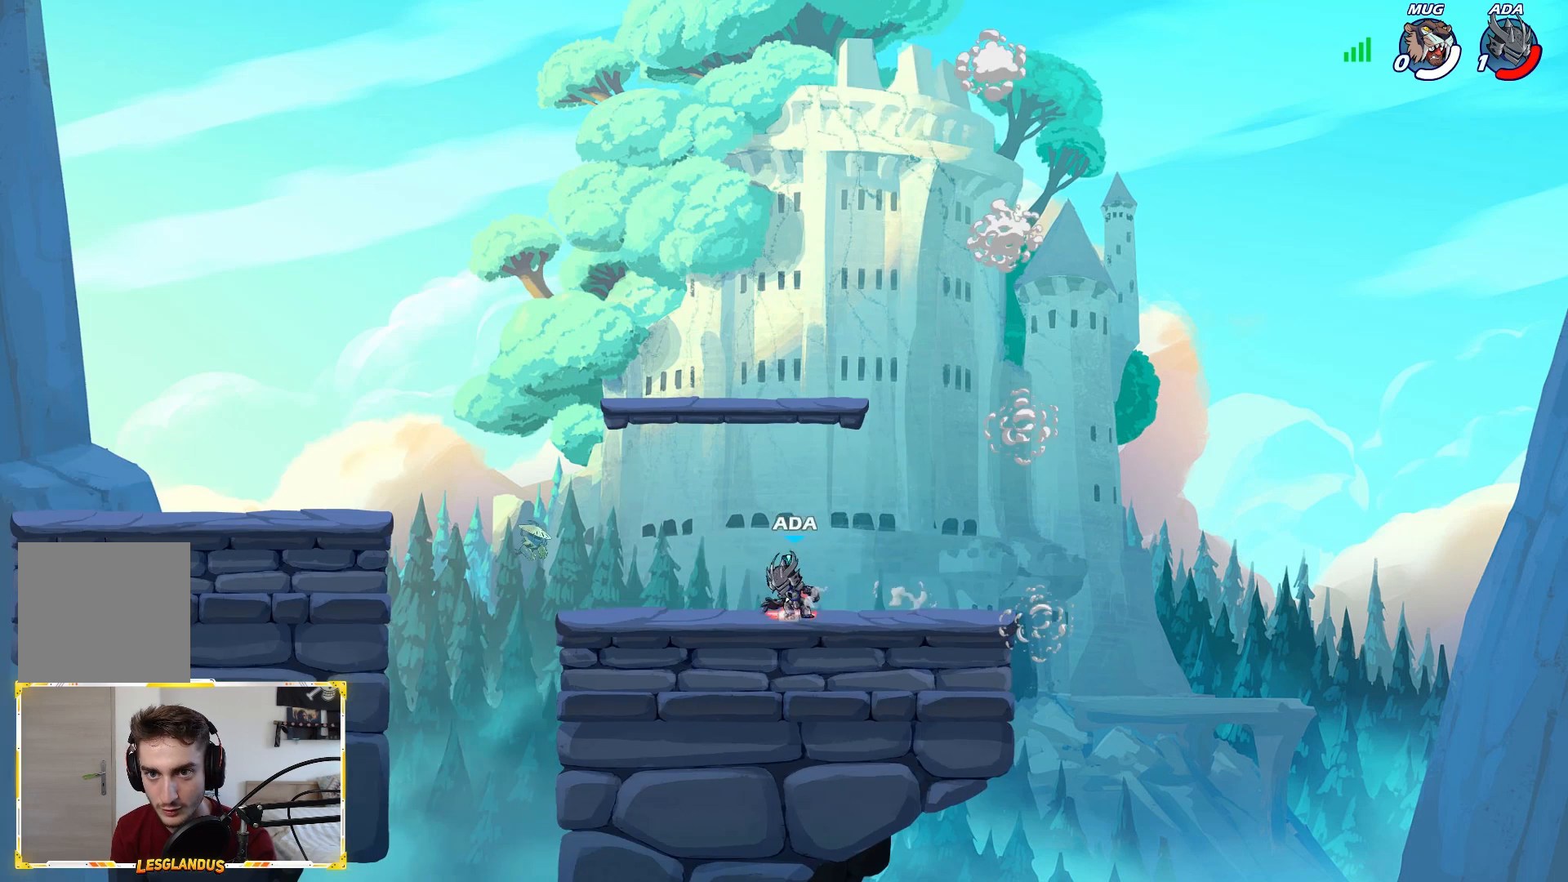
{"buttons": [], "left_stick": "center", "right_stick": "center", "events": [[33, "R1", "down"], [67, "left_stick", "up-right"], [133, "A", "down"], [167, "R1", "up"], [250, "A", "up"], [300, "left_stick", "center"]]}
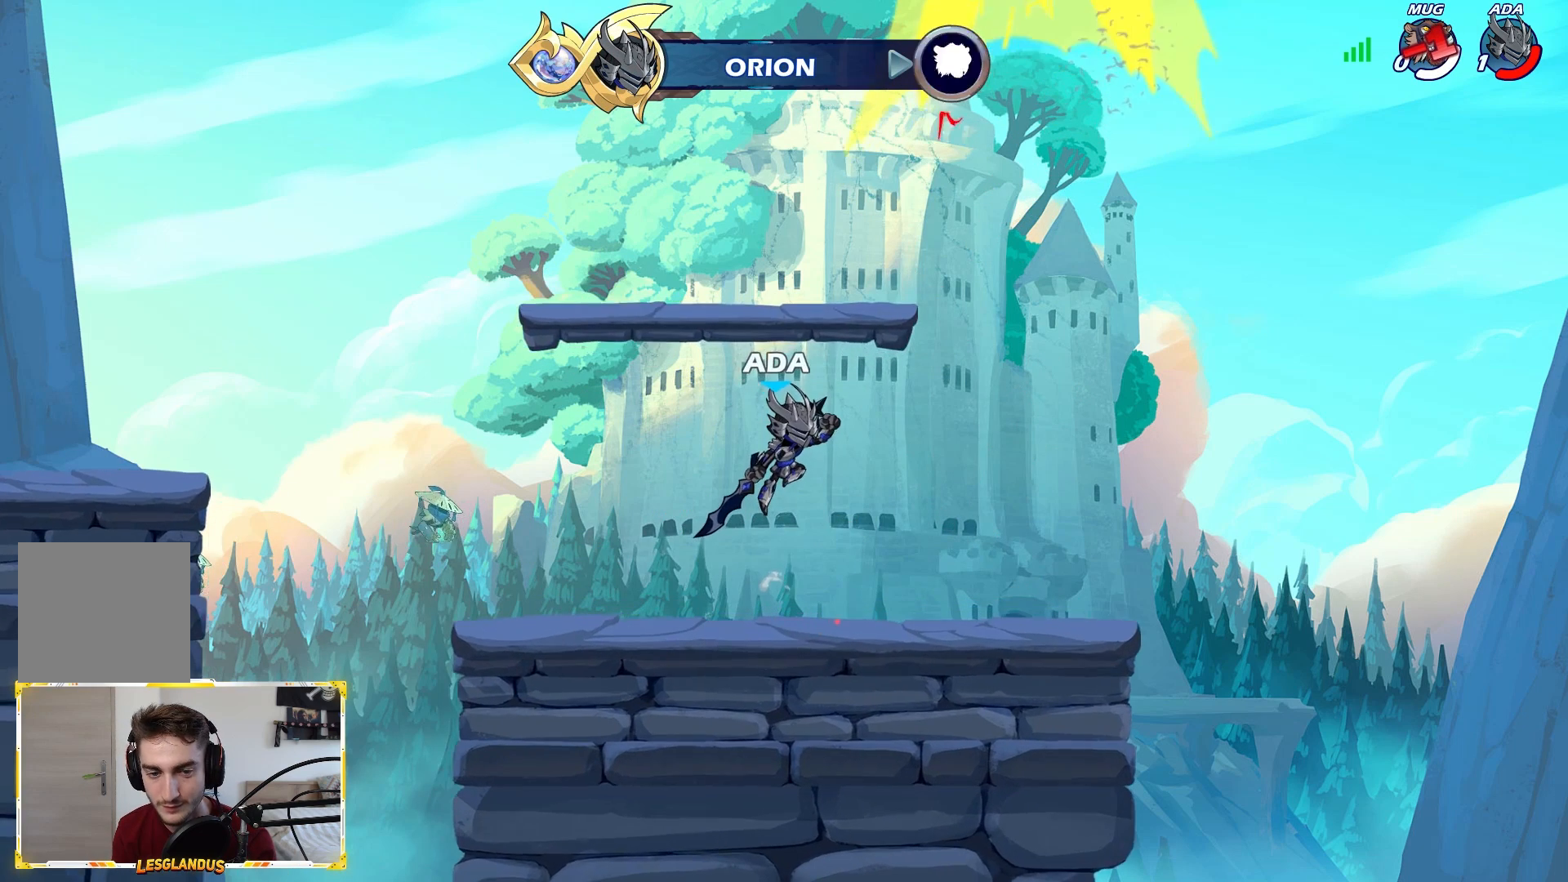
{"buttons": [], "left_stick": "center", "right_stick": "center", "events": []}
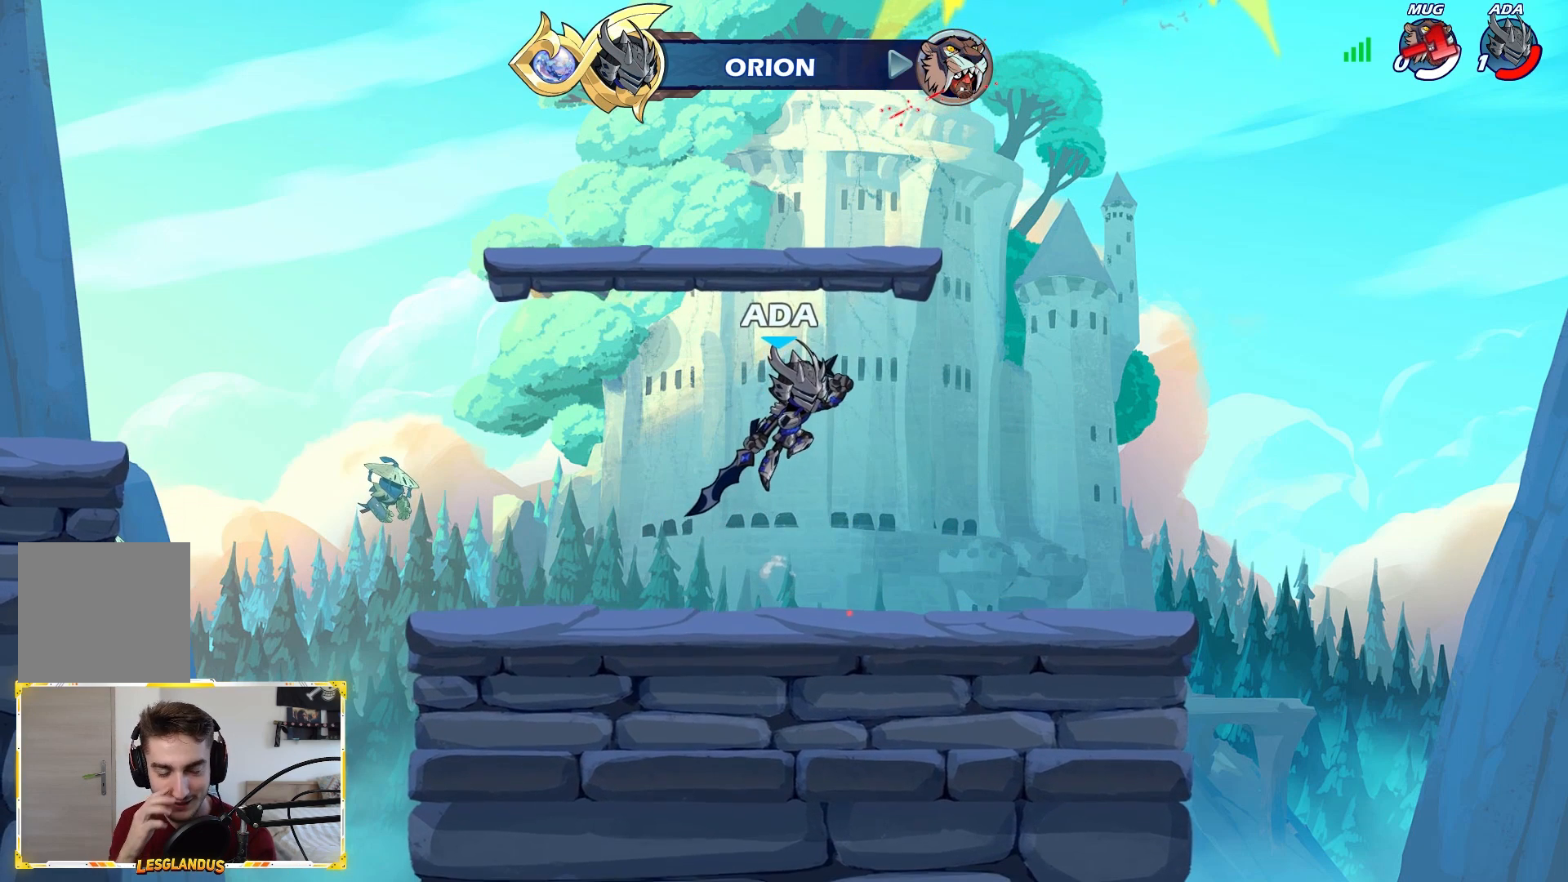
{"buttons": [], "left_stick": "center", "right_stick": "center", "events": []}
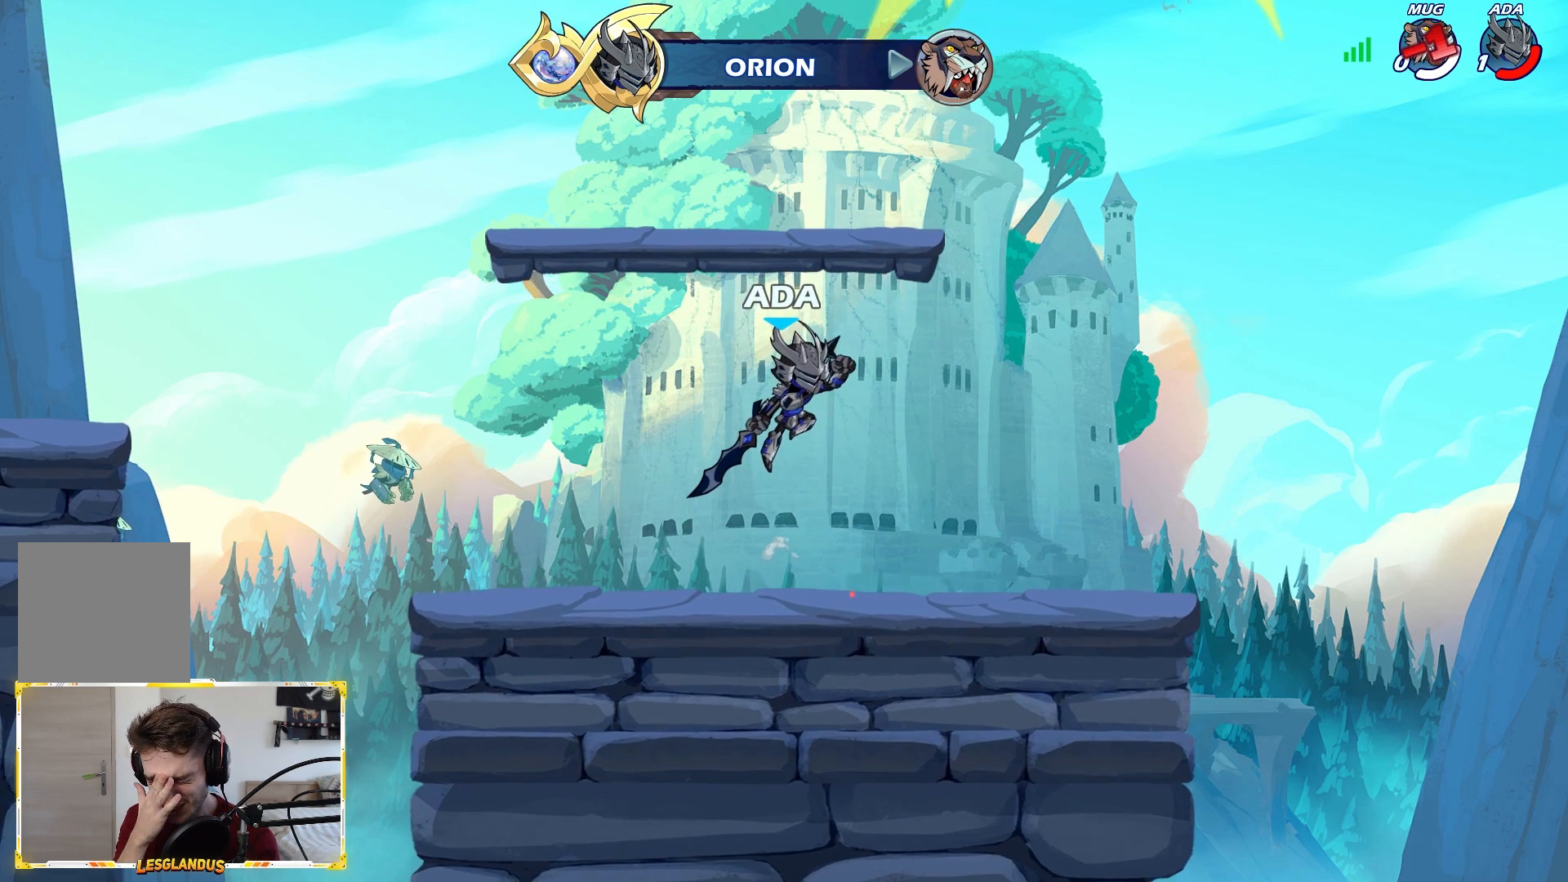
{"buttons": [], "left_stick": "center", "right_stick": "center", "events": []}
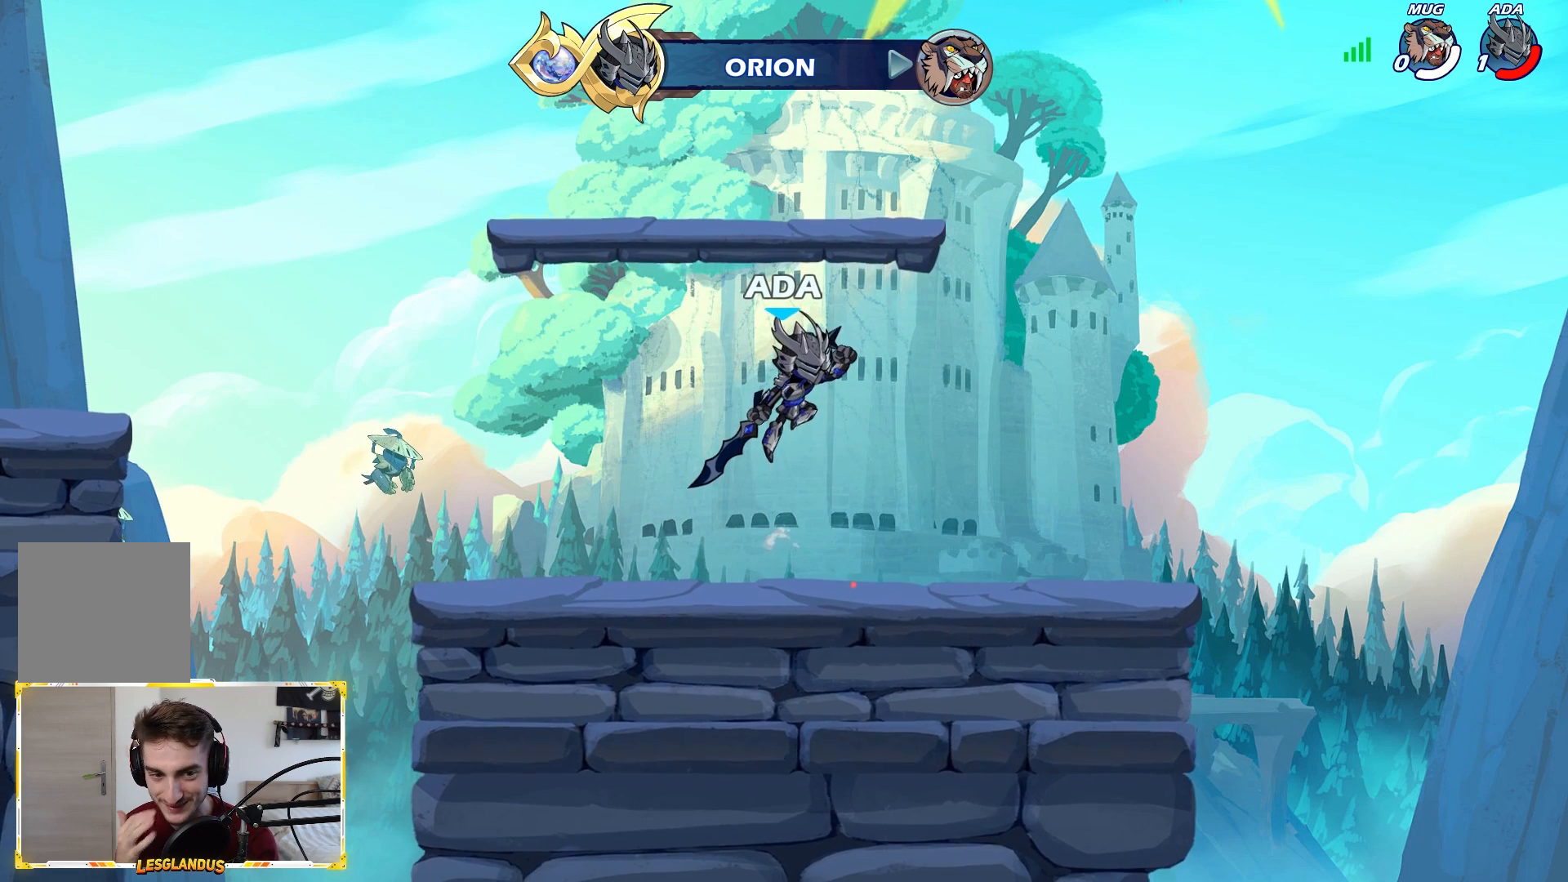
{"buttons": [], "left_stick": "center", "right_stick": "center", "events": []}
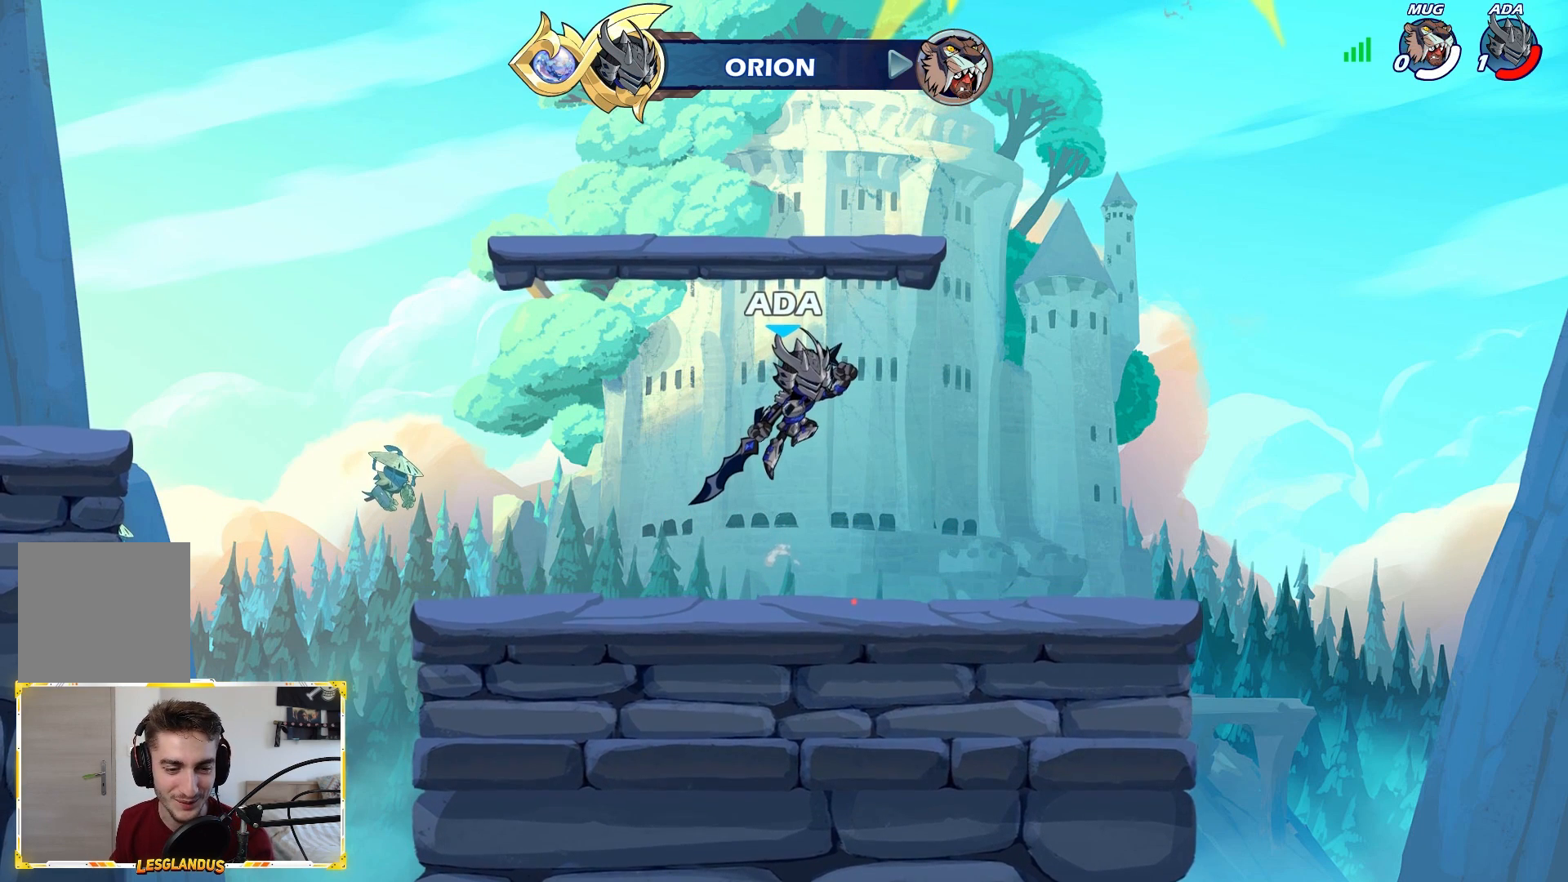
{"buttons": [], "left_stick": "center", "right_stick": "center", "events": []}
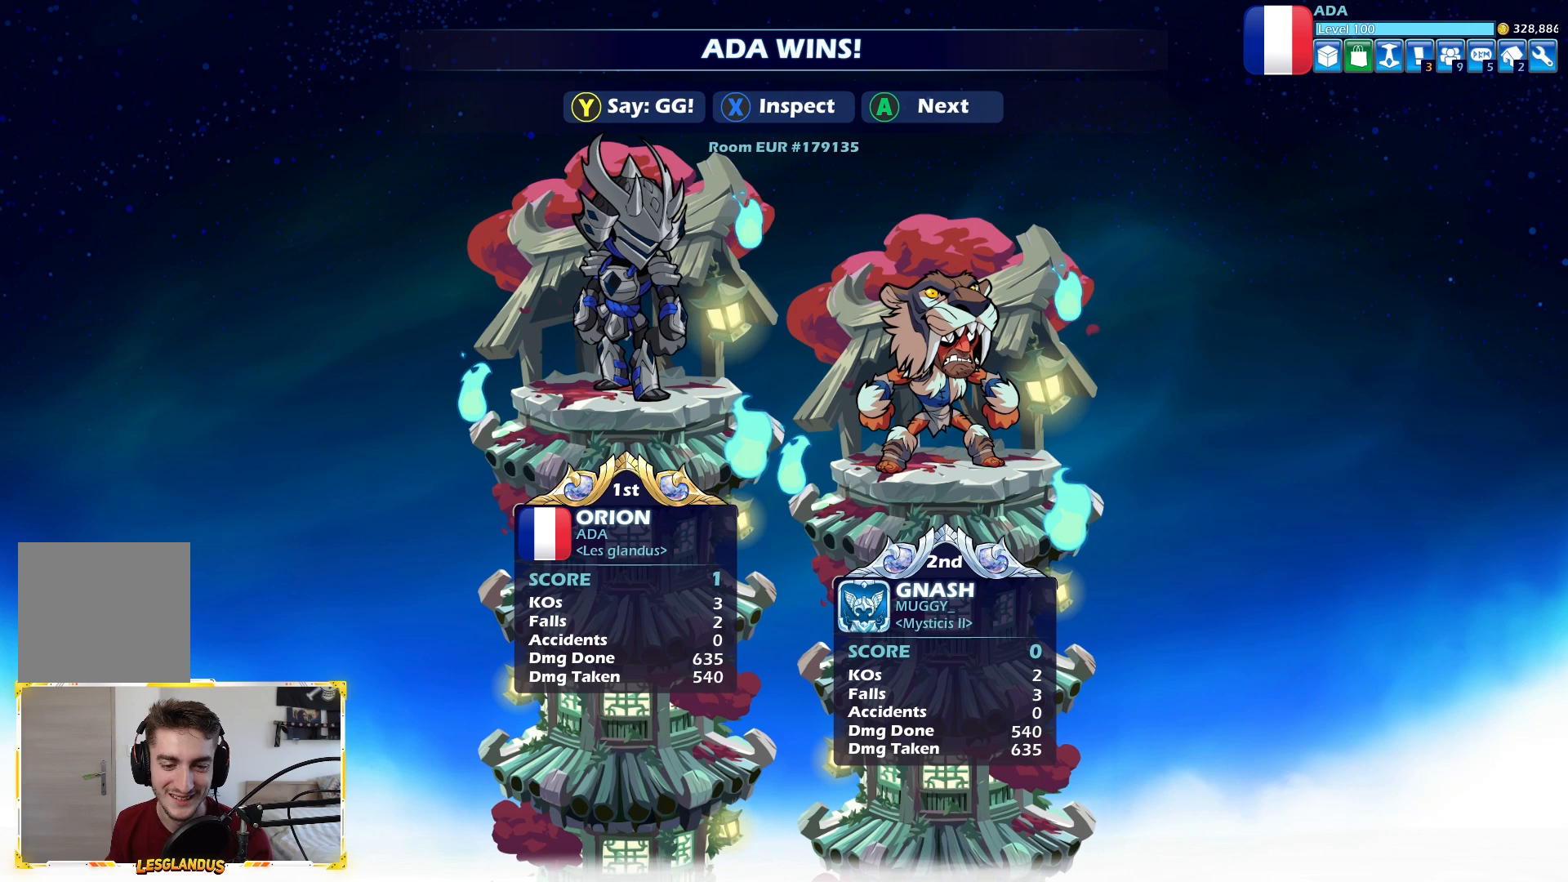
{"buttons": [], "left_stick": "center", "right_stick": "center", "events": []}
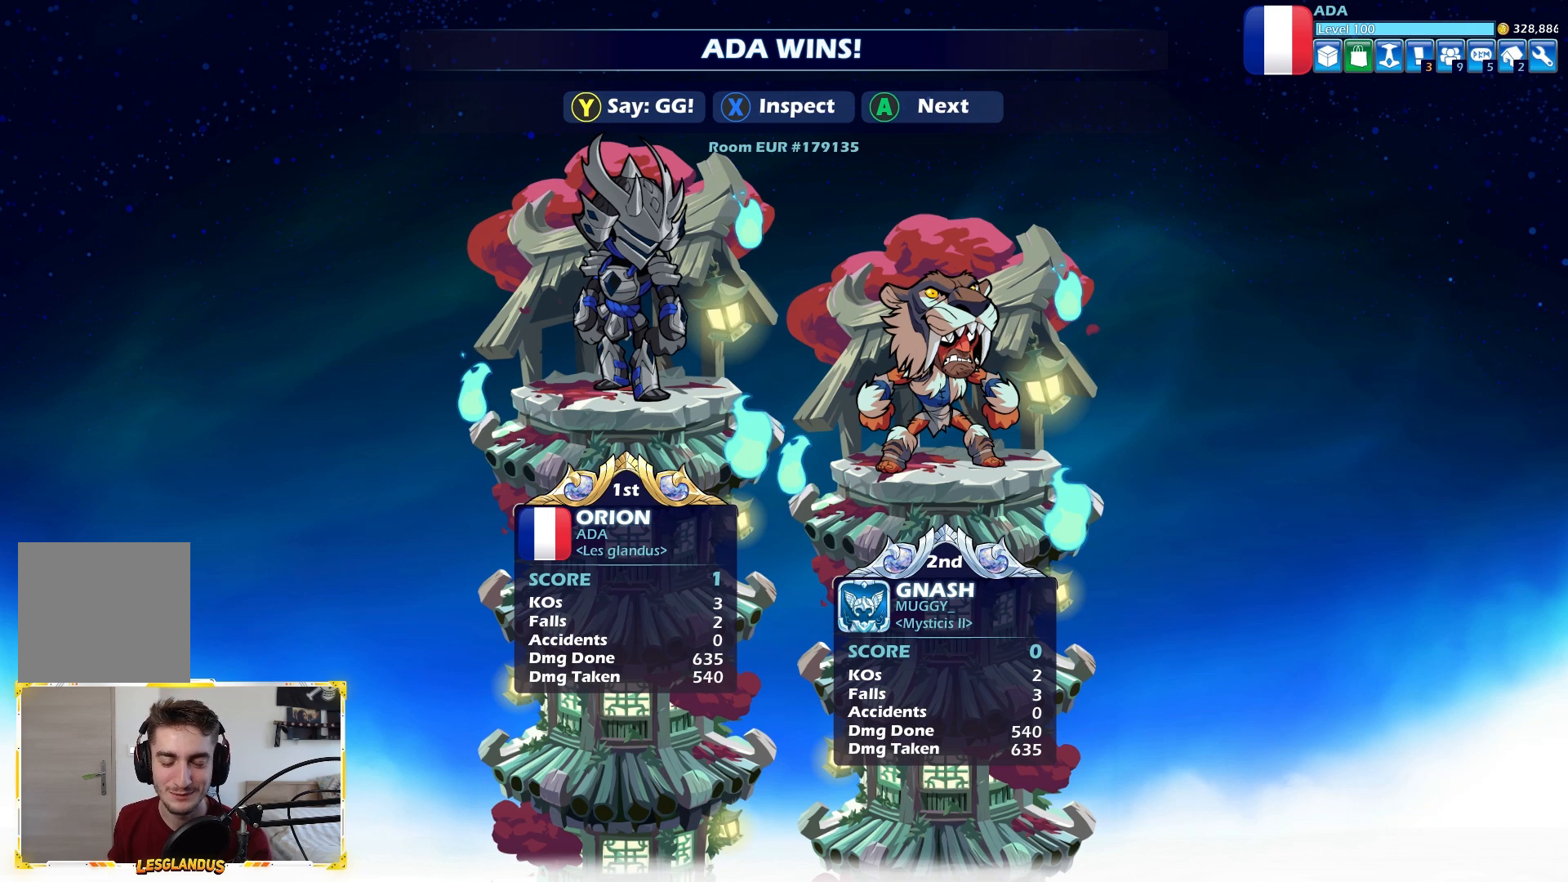
{"buttons": [], "left_stick": "center", "right_stick": "center", "events": []}
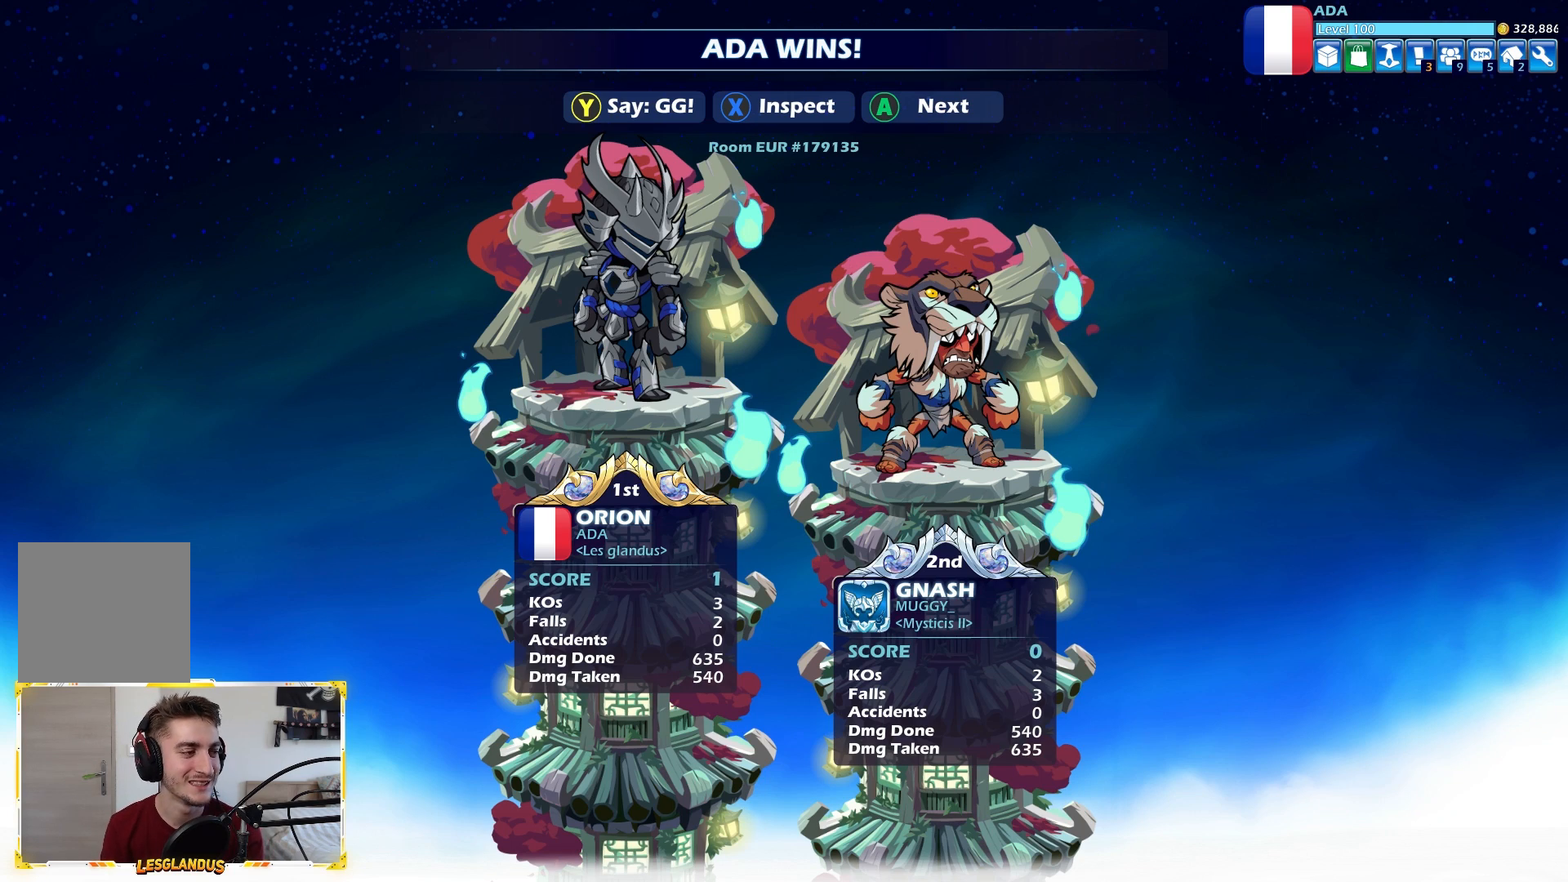
{"buttons": [], "left_stick": "center", "right_stick": "center", "events": []}
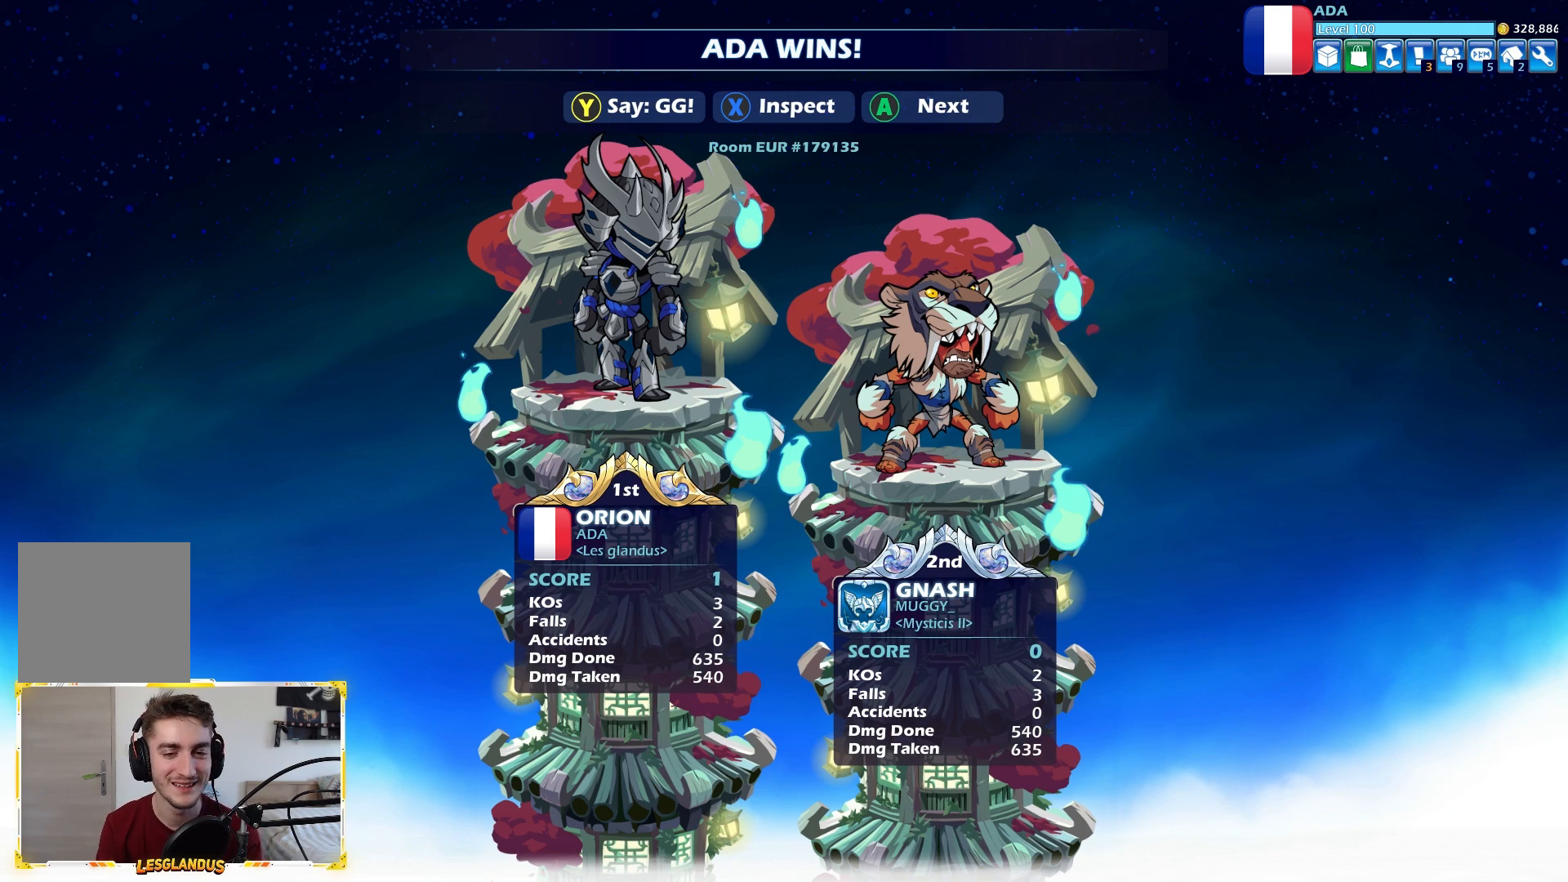
{"buttons": [], "left_stick": "center", "right_stick": "center", "events": []}
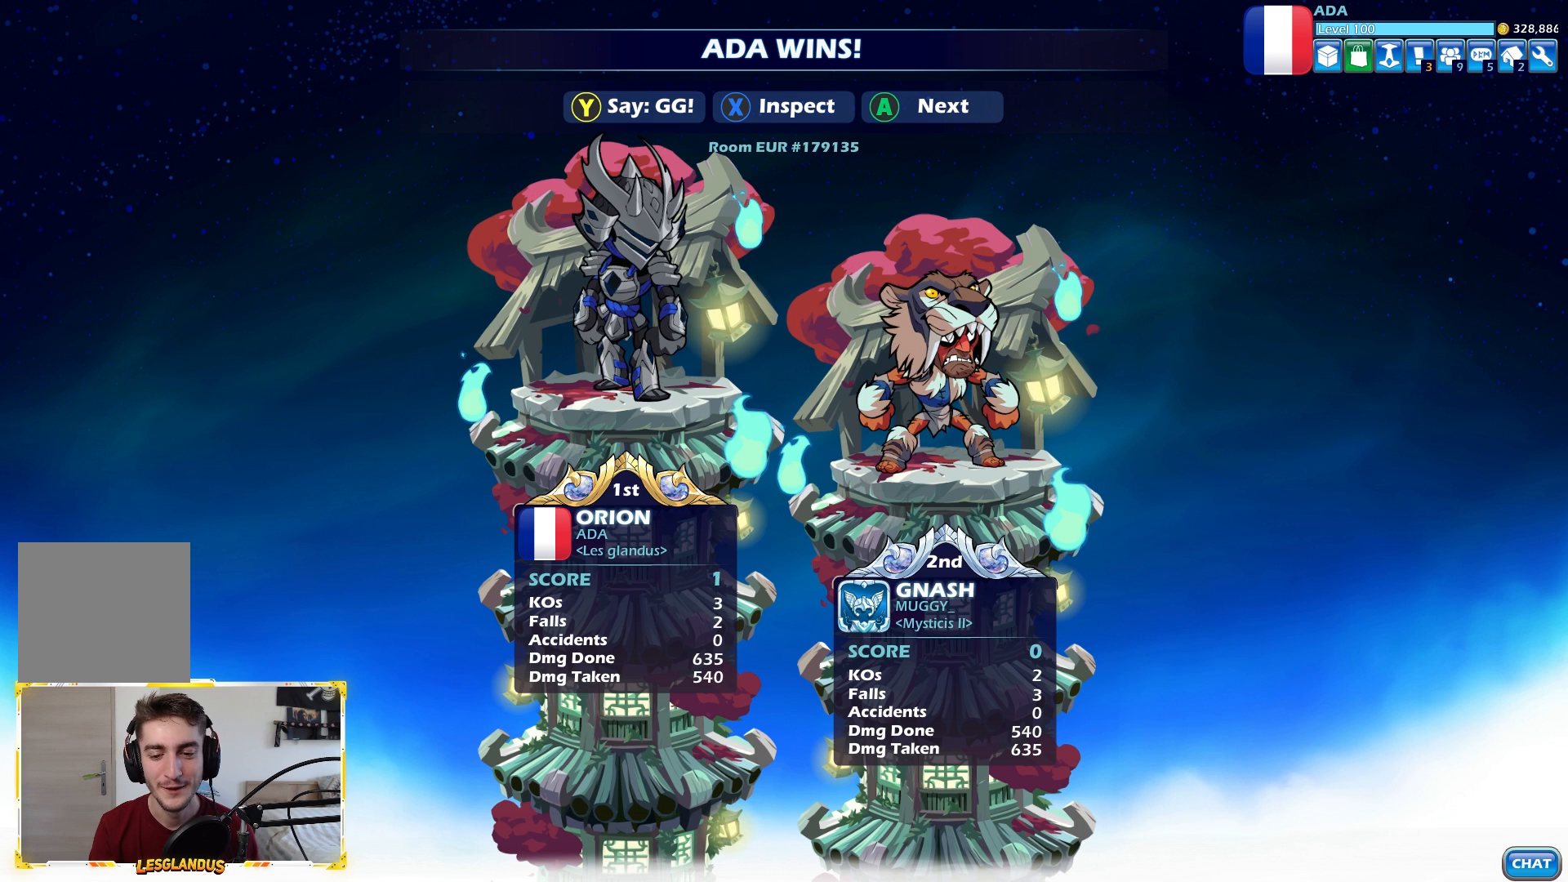
{"buttons": [], "left_stick": "center", "right_stick": "center", "events": [[367, "Y", "down"], [483, "Y", "up"]]}
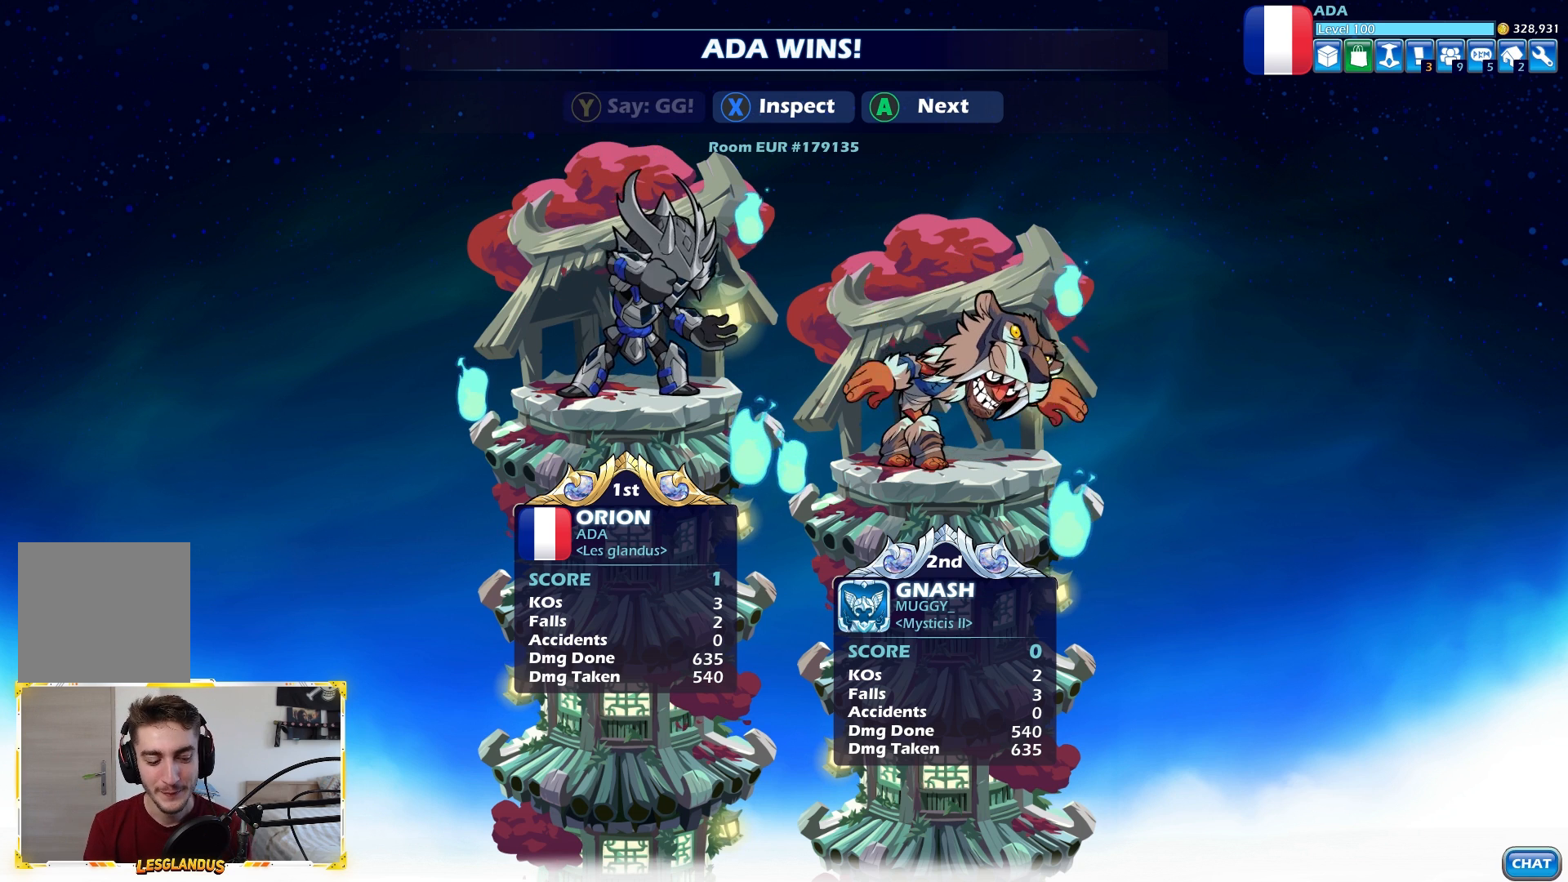
{"buttons": [], "left_stick": "center", "right_stick": "center", "events": [[50, "Y", "down"], [150, "Y", "up"]]}